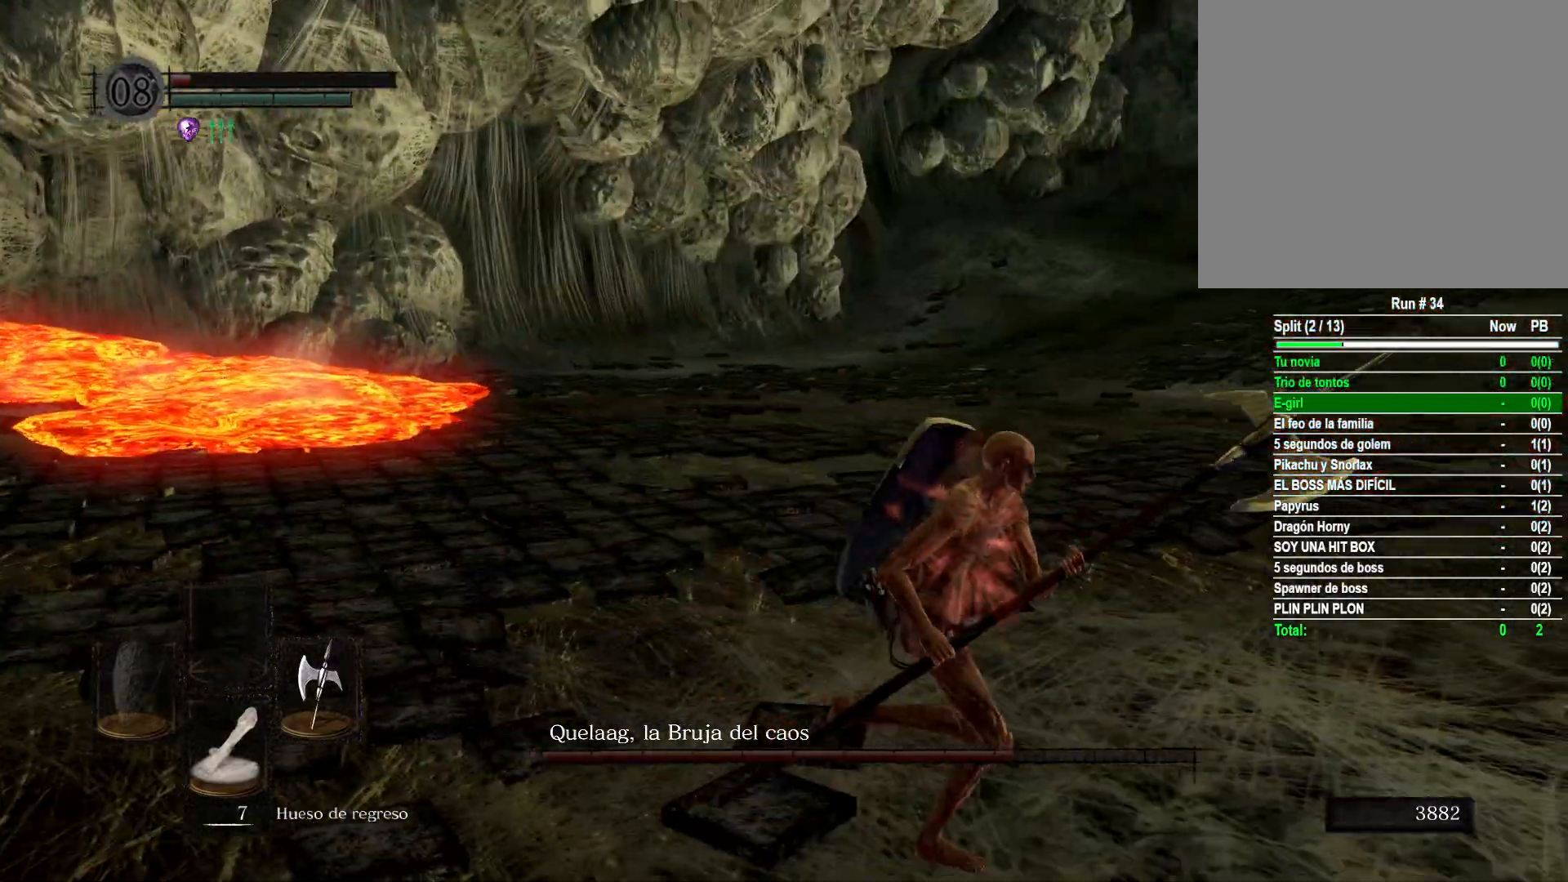
Gameplay with a controller (Xbox layout); each line is a JSON object with the inputs held at the frame after it. "events" lists button and stick changes between this image and that frame as [ms after this image, input, new state], when the widget could be followed in between.
{"buttons": [], "left_stick": "right", "right_stick": "left", "events": [[33, "right_stick", "left"]]}
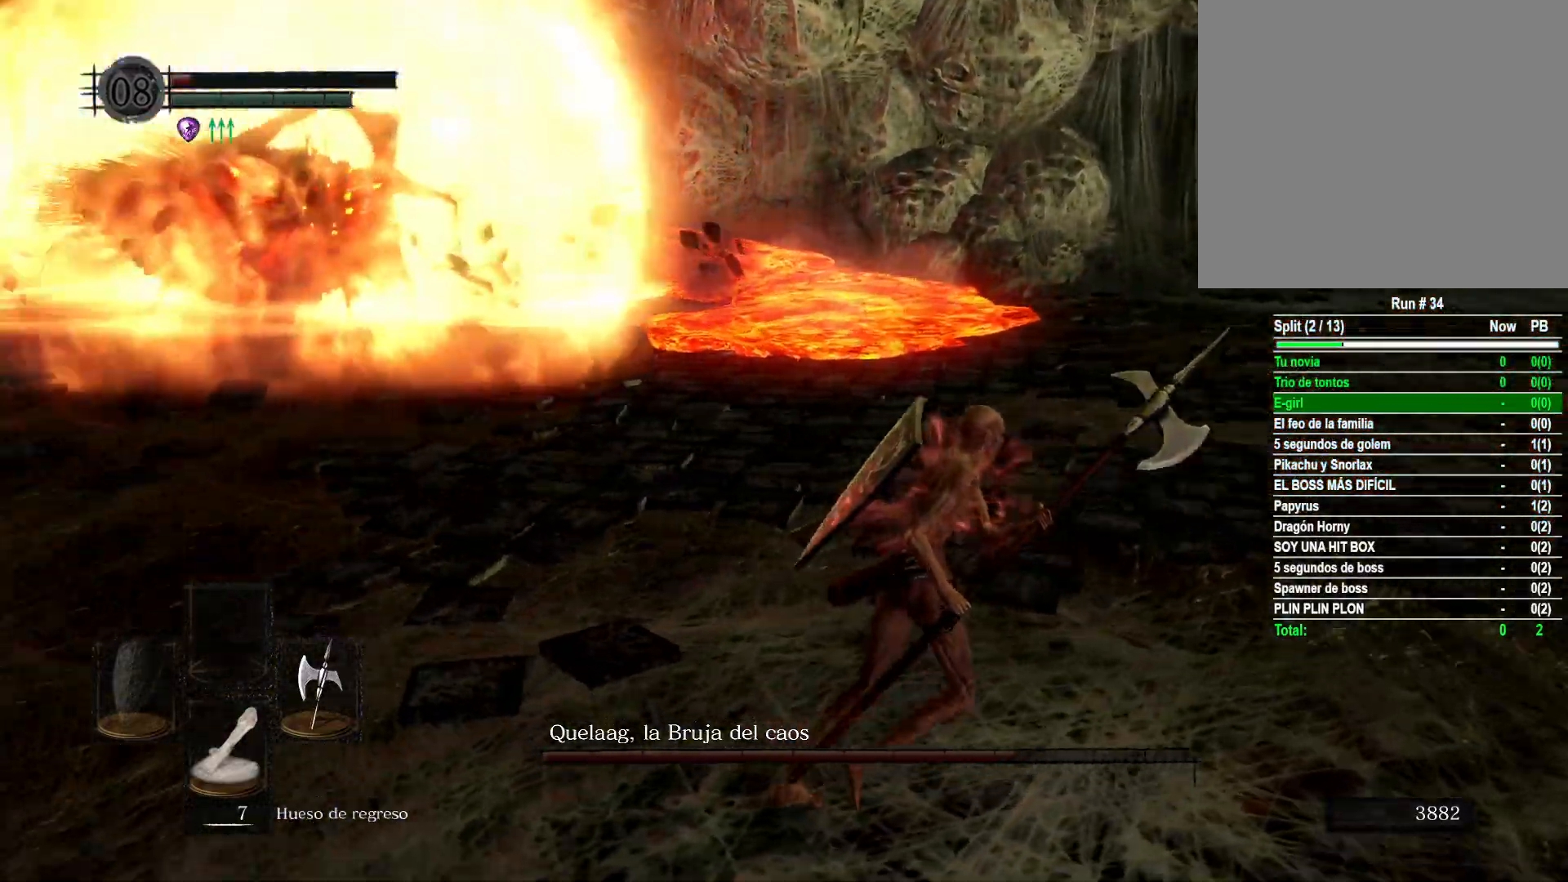
{"buttons": [], "left_stick": "up-right", "right_stick": "left", "events": [[50, "left_stick", "up-right"], [150, "right_stick", "center"], [383, "right_stick", "left"]]}
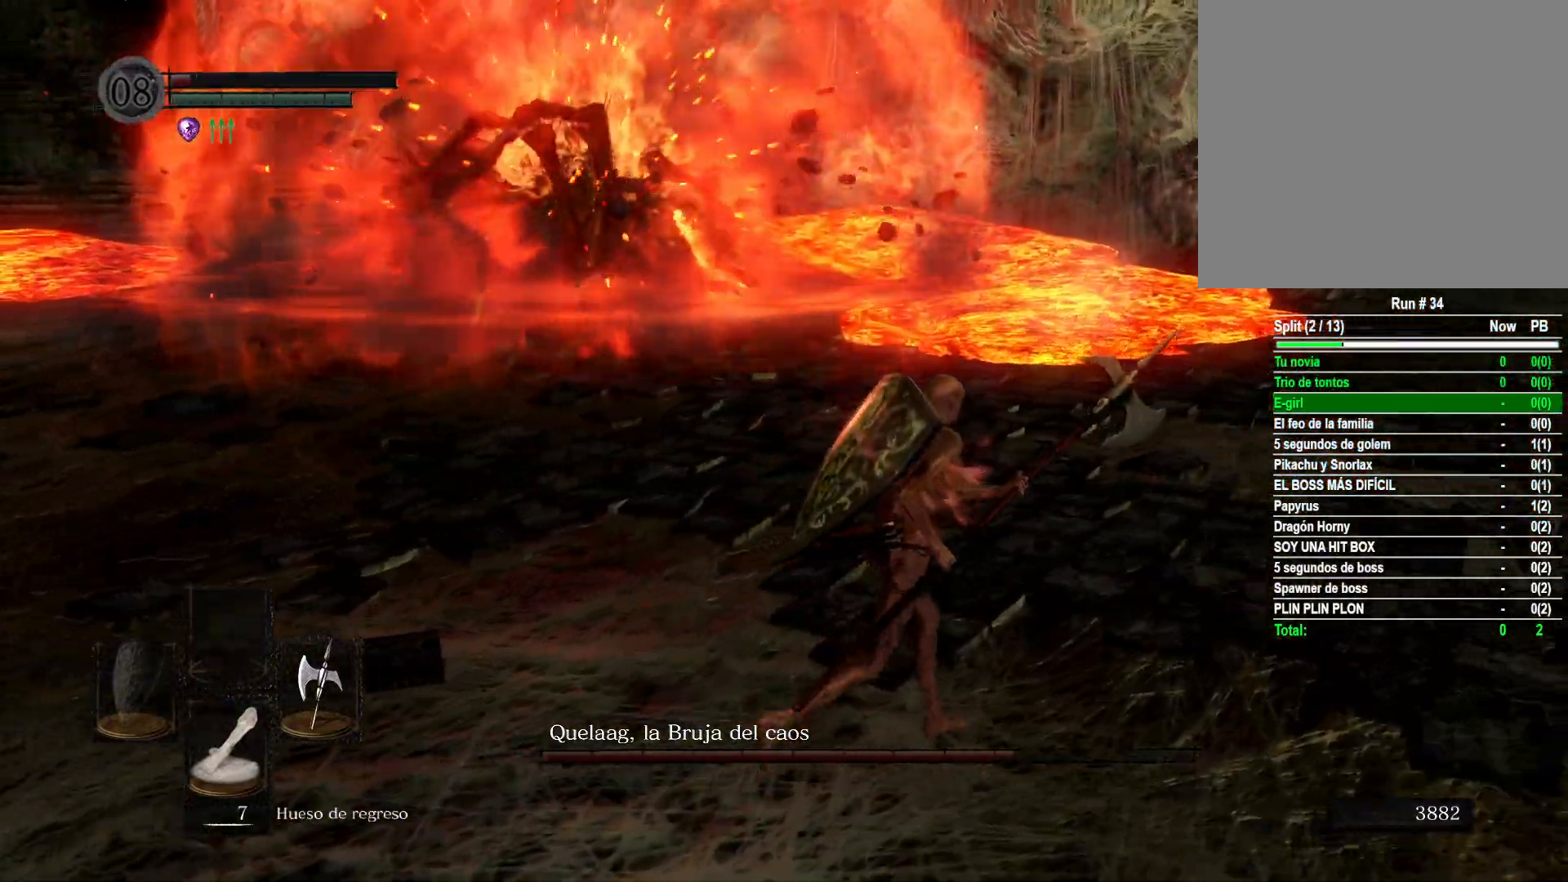
{"buttons": [], "left_stick": "up-right", "right_stick": "left", "events": []}
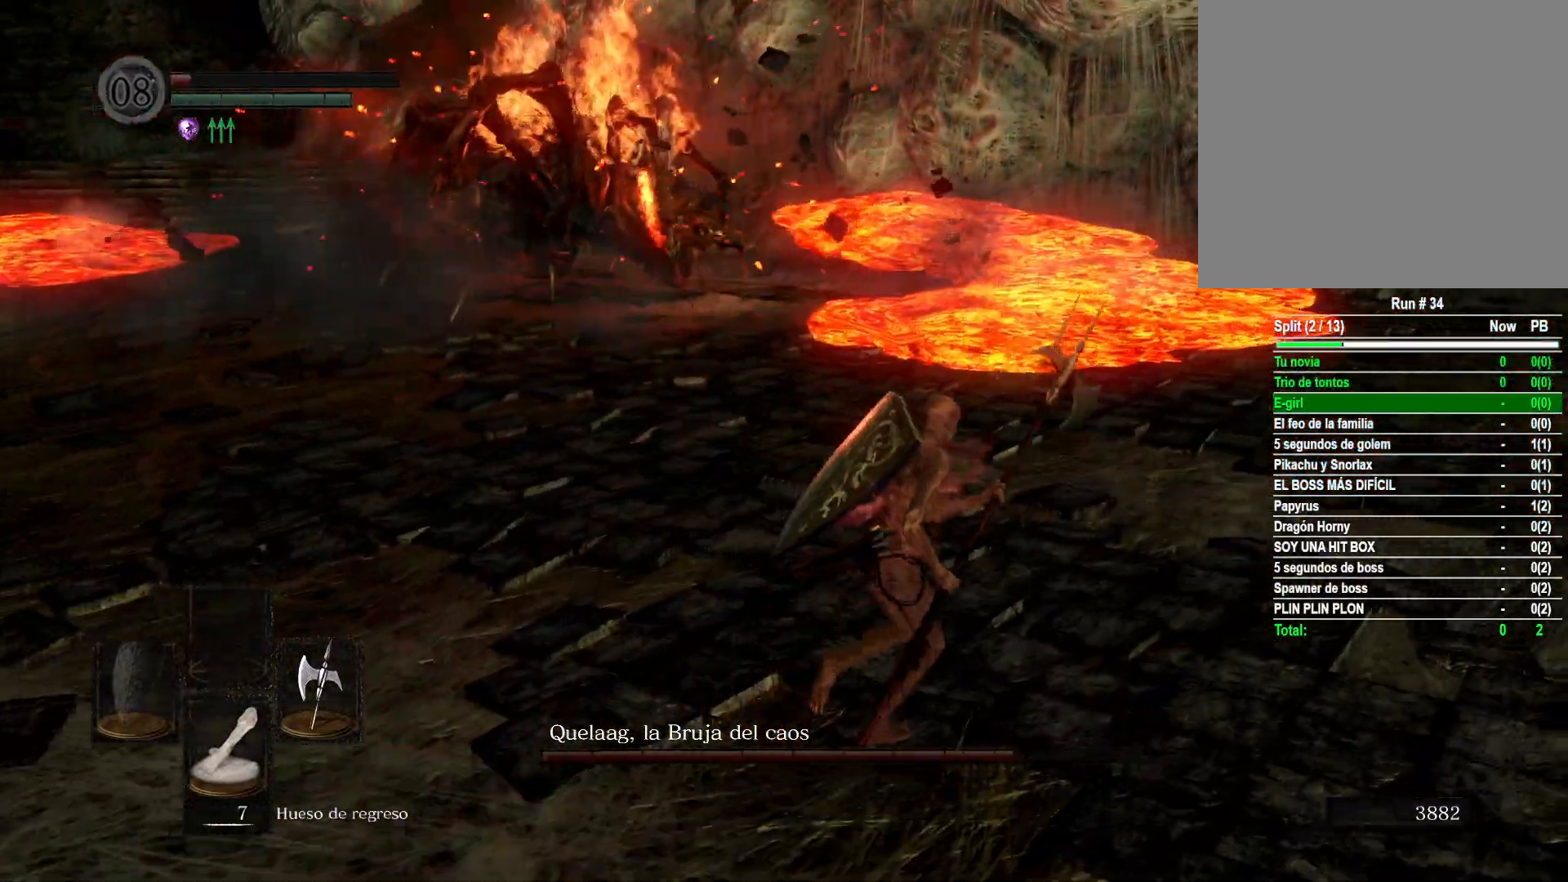
{"buttons": [], "left_stick": "right", "right_stick": "center", "events": [[50, "left_stick", "right"], [467, "right_stick", "center"]]}
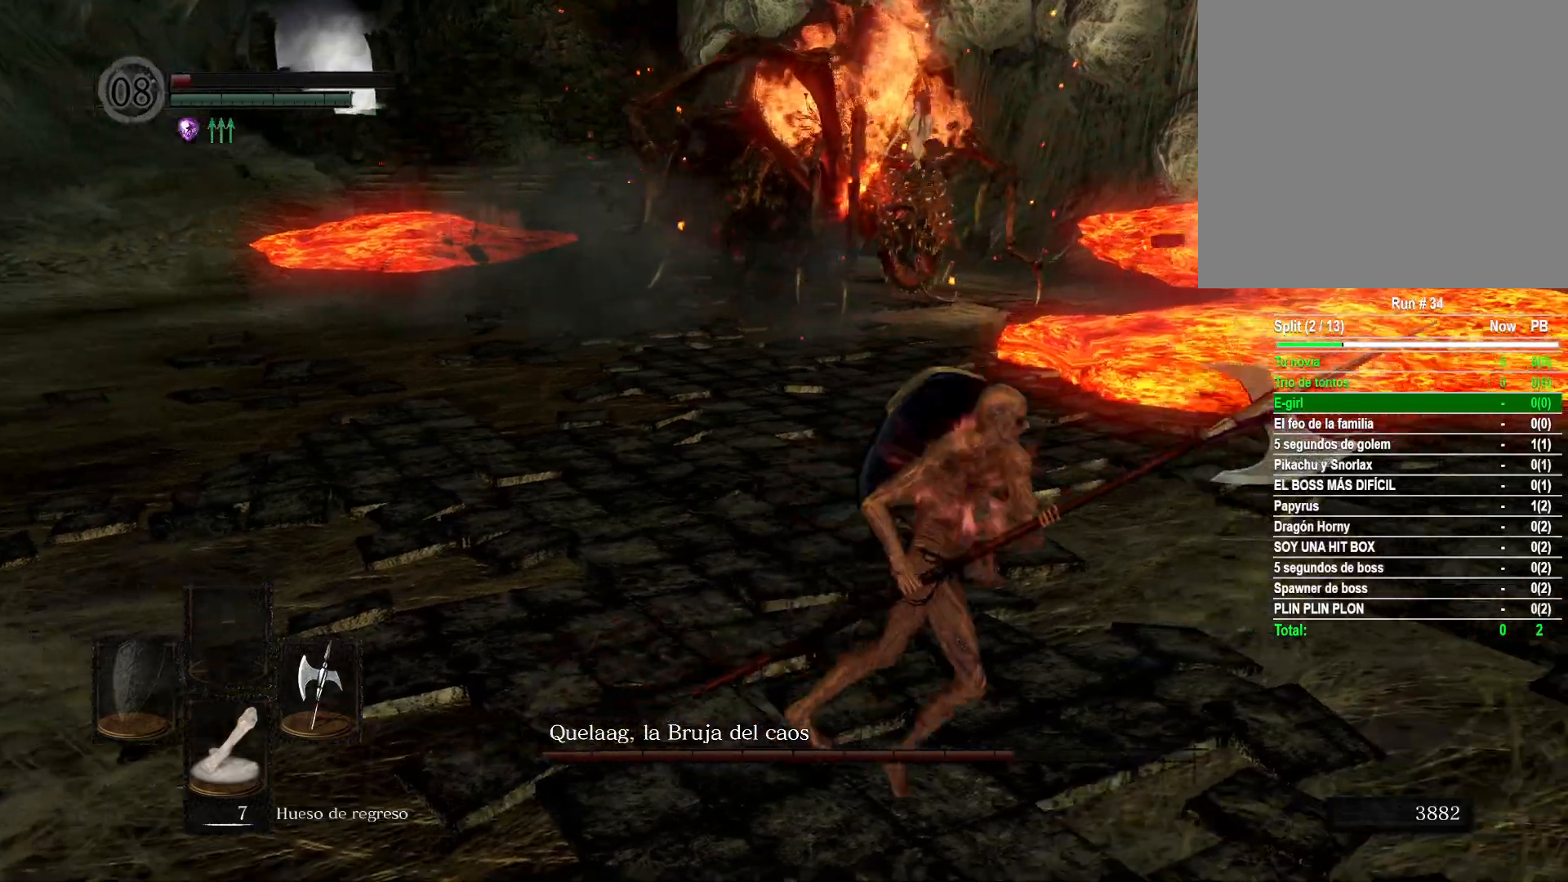
{"buttons": [], "left_stick": "right", "right_stick": "center", "events": [[150, "right_stick", "left"], [467, "right_stick", "center"]]}
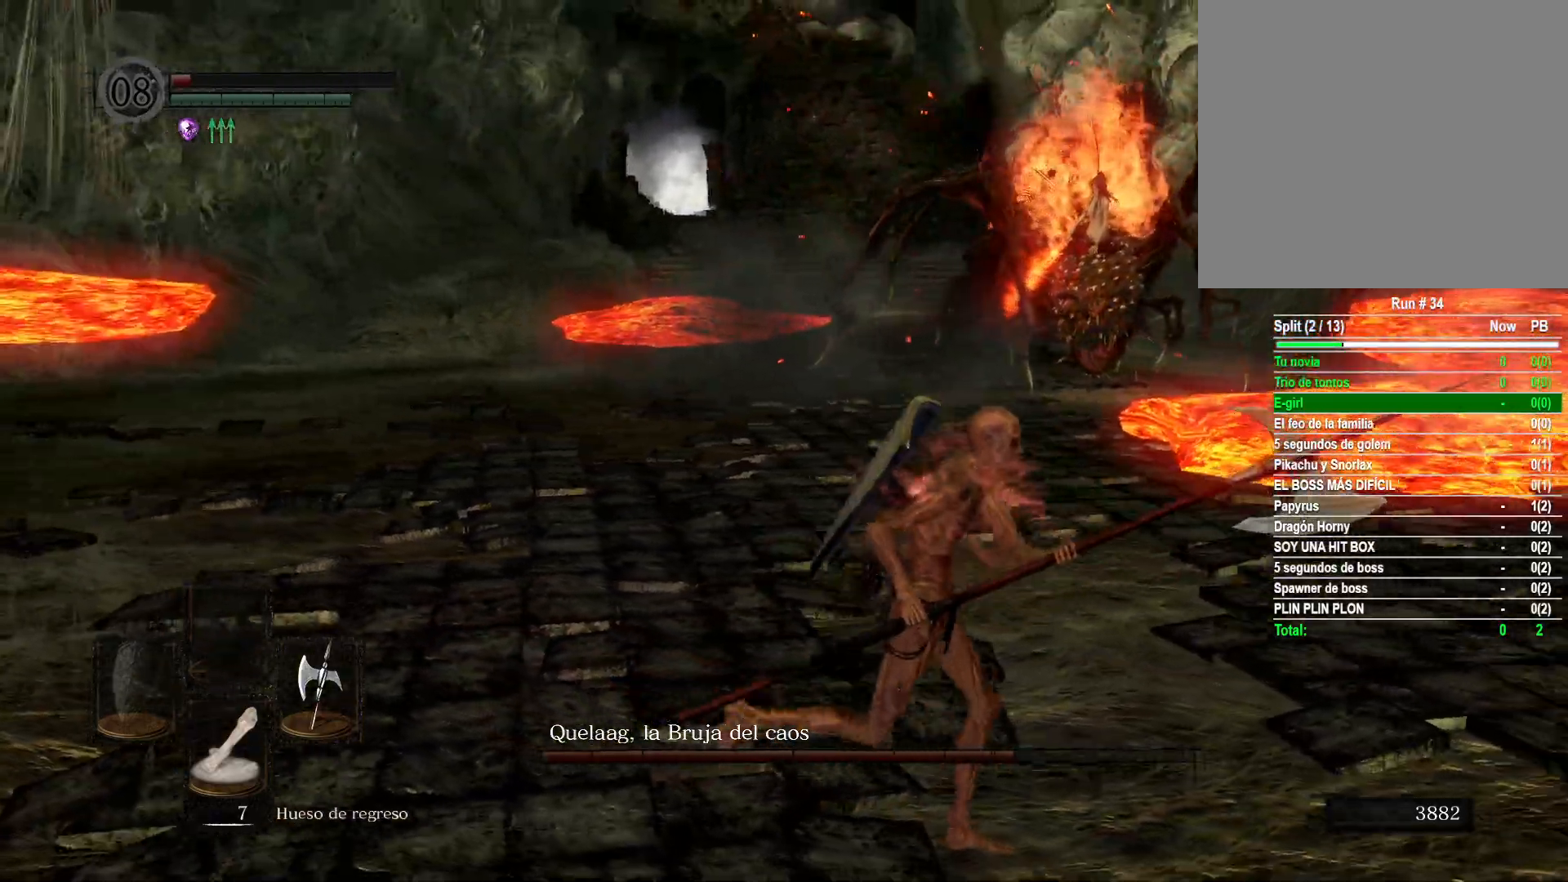
{"buttons": [], "left_stick": "down-right", "right_stick": "center", "events": [[250, "left_stick", "down-right"], [267, "right_stick", "left"], [483, "right_stick", "center"]]}
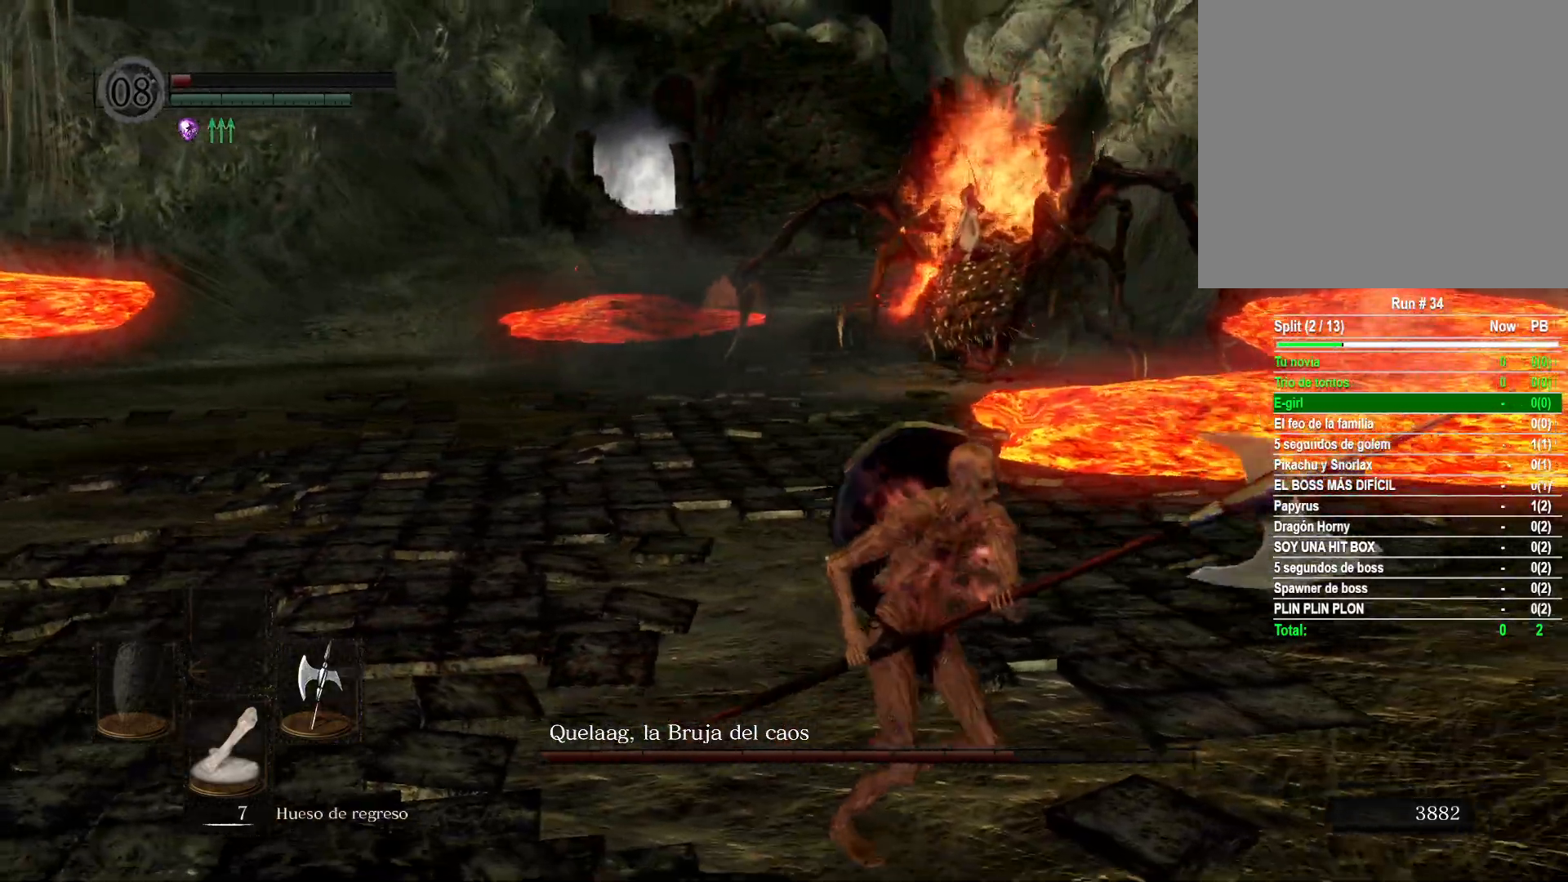
{"buttons": [], "left_stick": "down-right", "right_stick": "left", "events": [[117, "right_stick", "left"], [350, "right_stick", "center"], [500, "right_stick", "left"]]}
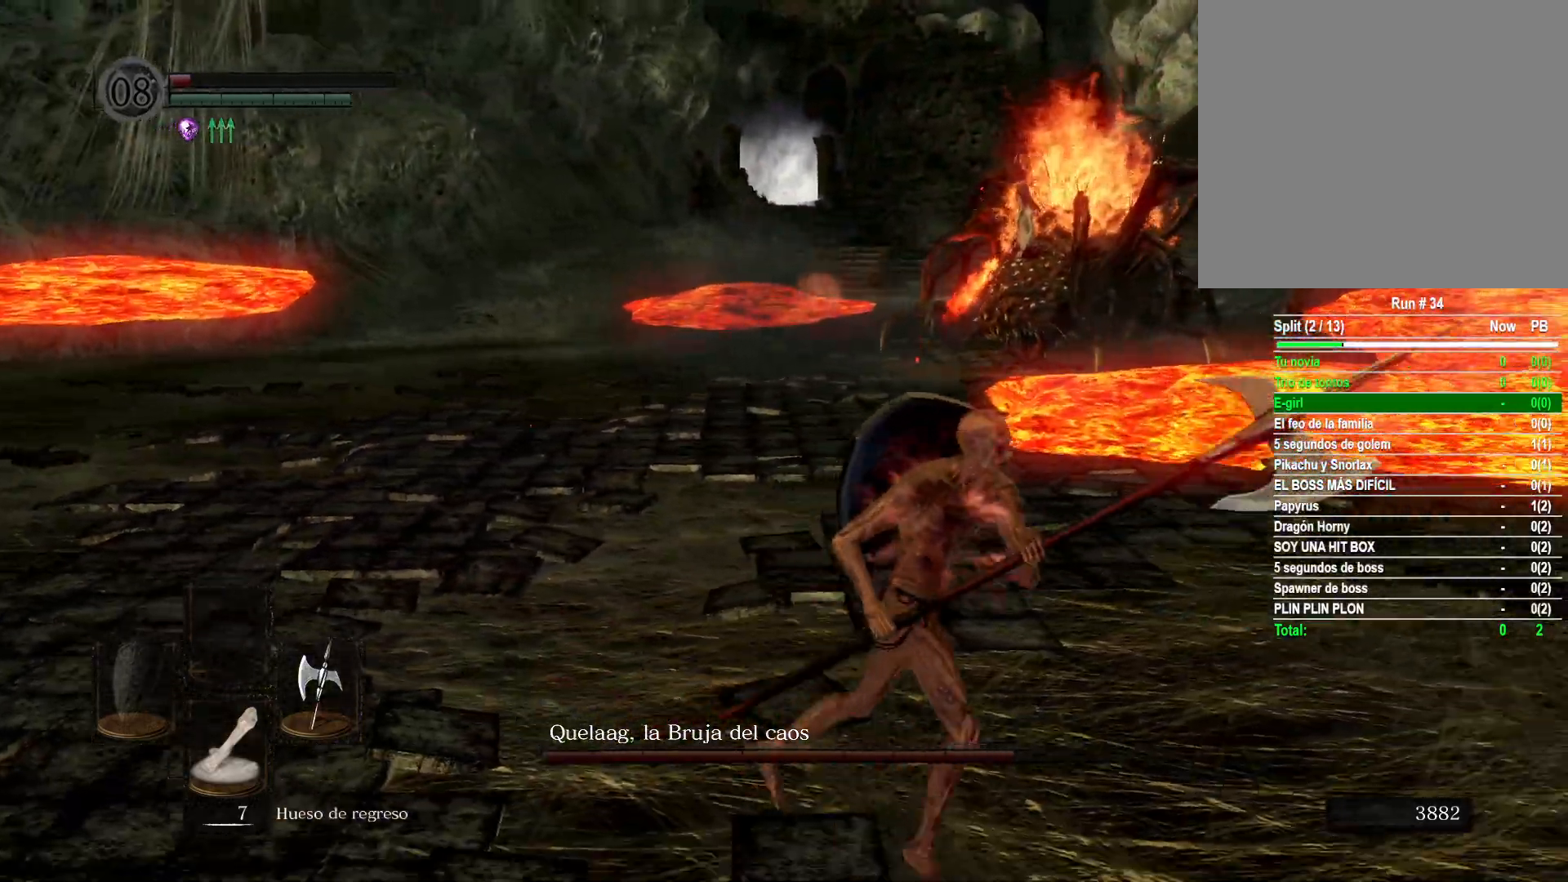
{"buttons": [], "left_stick": "up-right", "right_stick": "left", "events": [[117, "left_stick", "right"], [250, "left_stick", "up-right"]]}
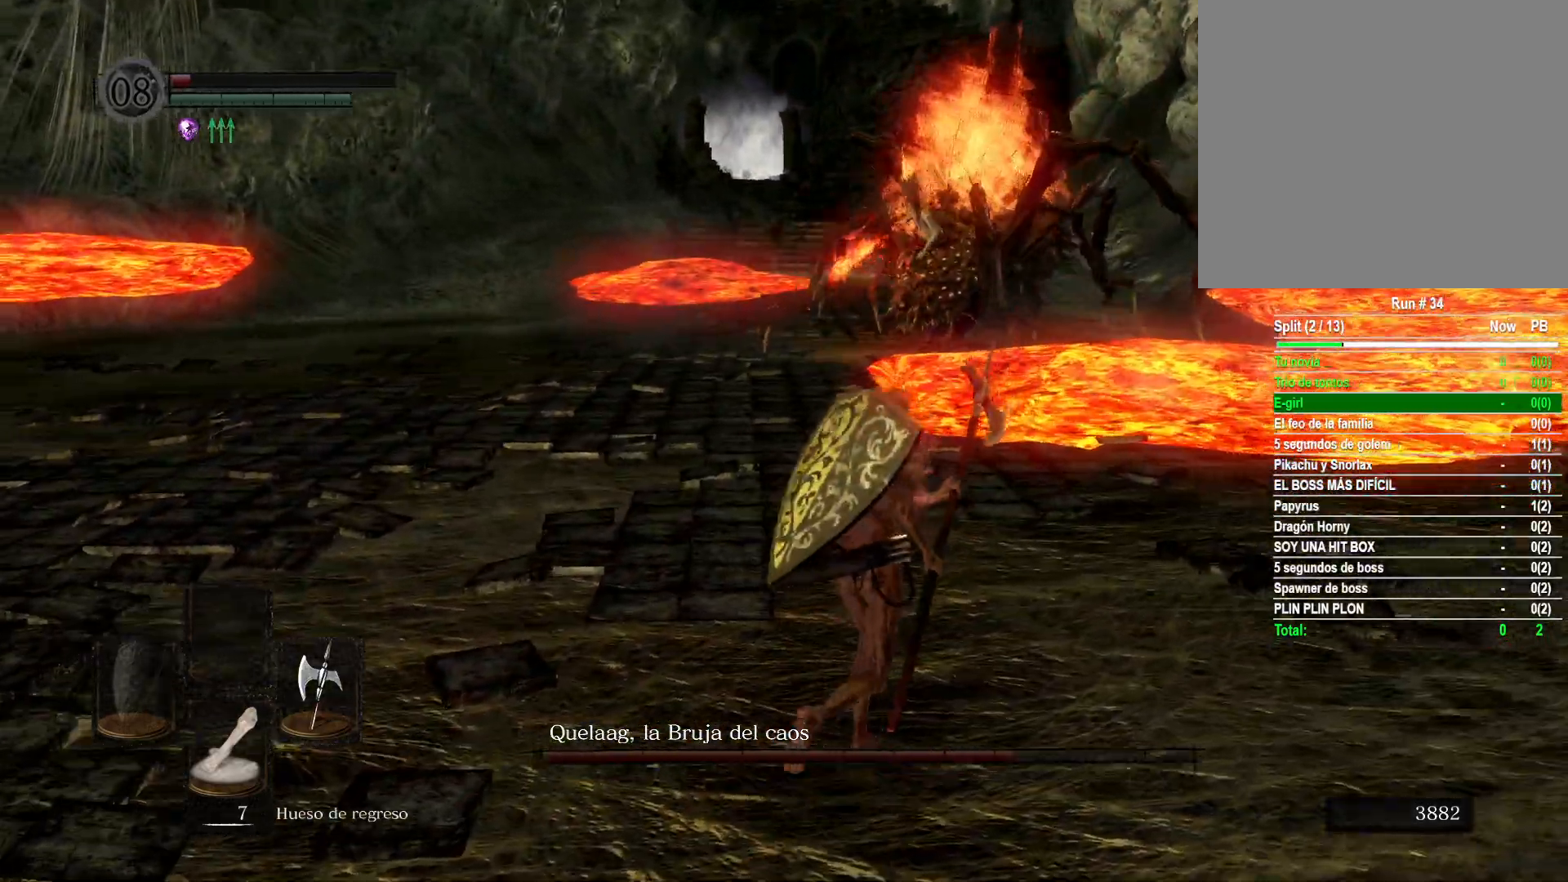
{"buttons": [], "left_stick": "down-right", "right_stick": "center", "events": [[333, "right_stick", "center"], [383, "left_stick", "right"], [483, "left_stick", "down-right"]]}
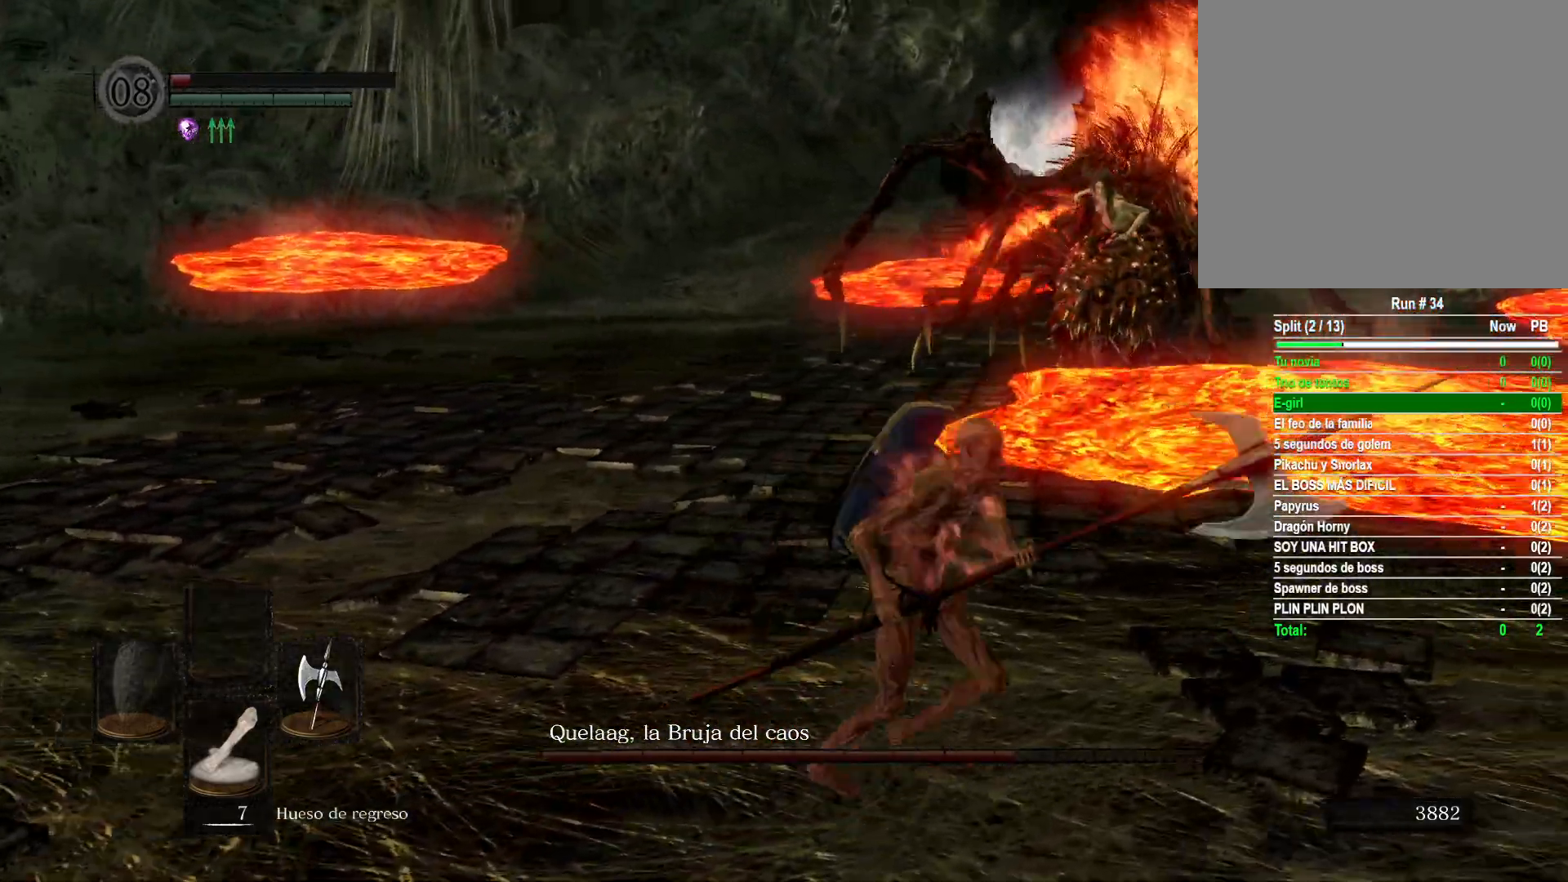
{"buttons": [], "left_stick": "down", "right_stick": "right", "events": [[317, "right_stick", "right"], [383, "left_stick", "down"]]}
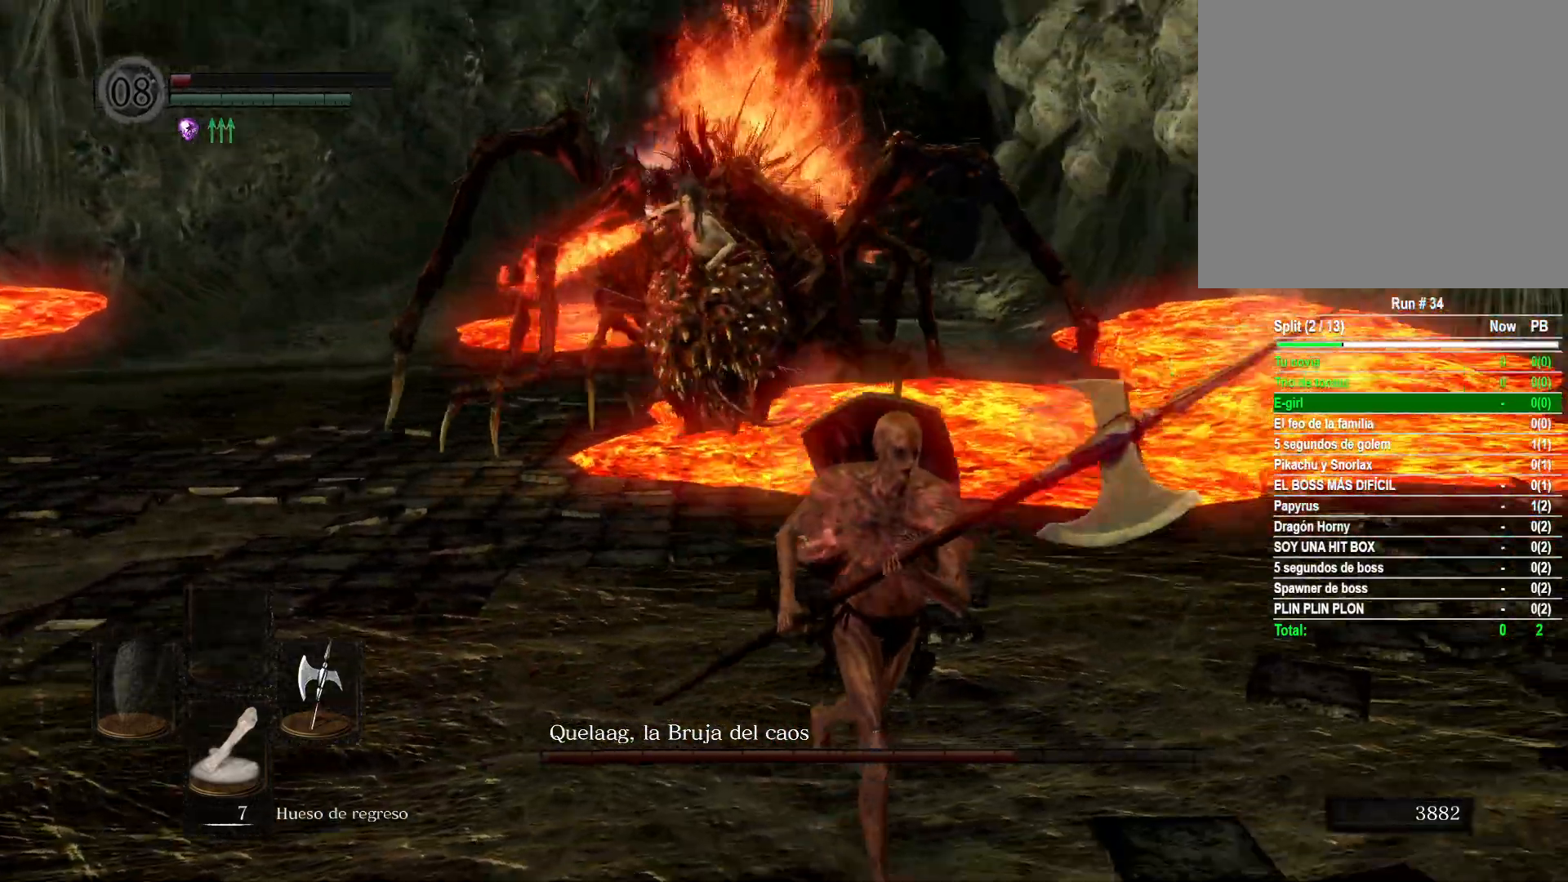
{"buttons": [], "left_stick": "down", "right_stick": "right", "events": [[50, "right_stick", "center"], [367, "right_stick", "right"]]}
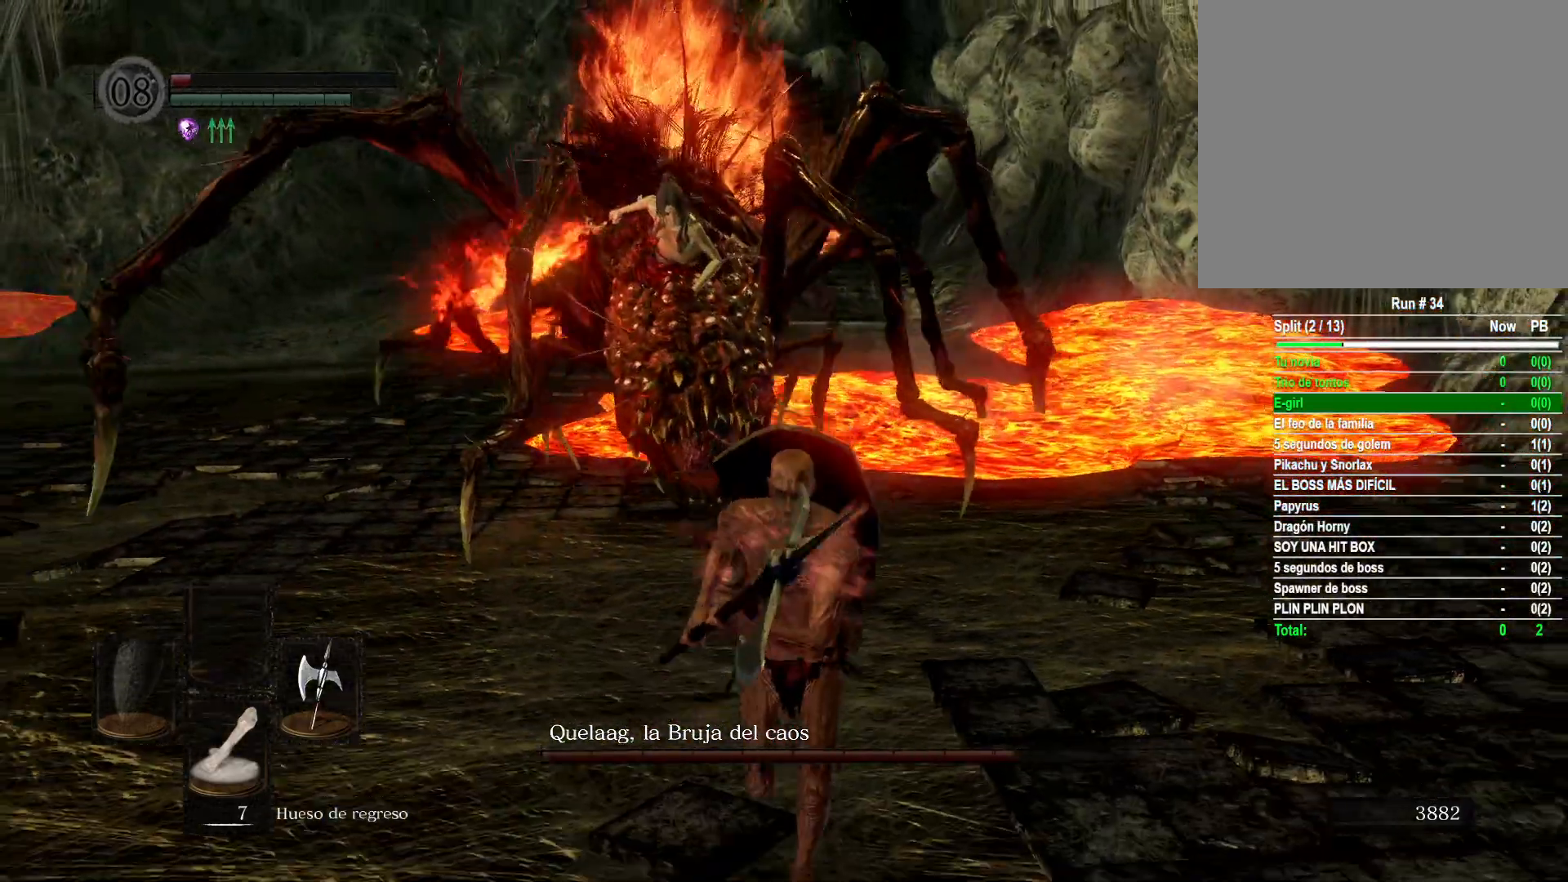
{"buttons": [], "left_stick": "down", "right_stick": "right", "events": []}
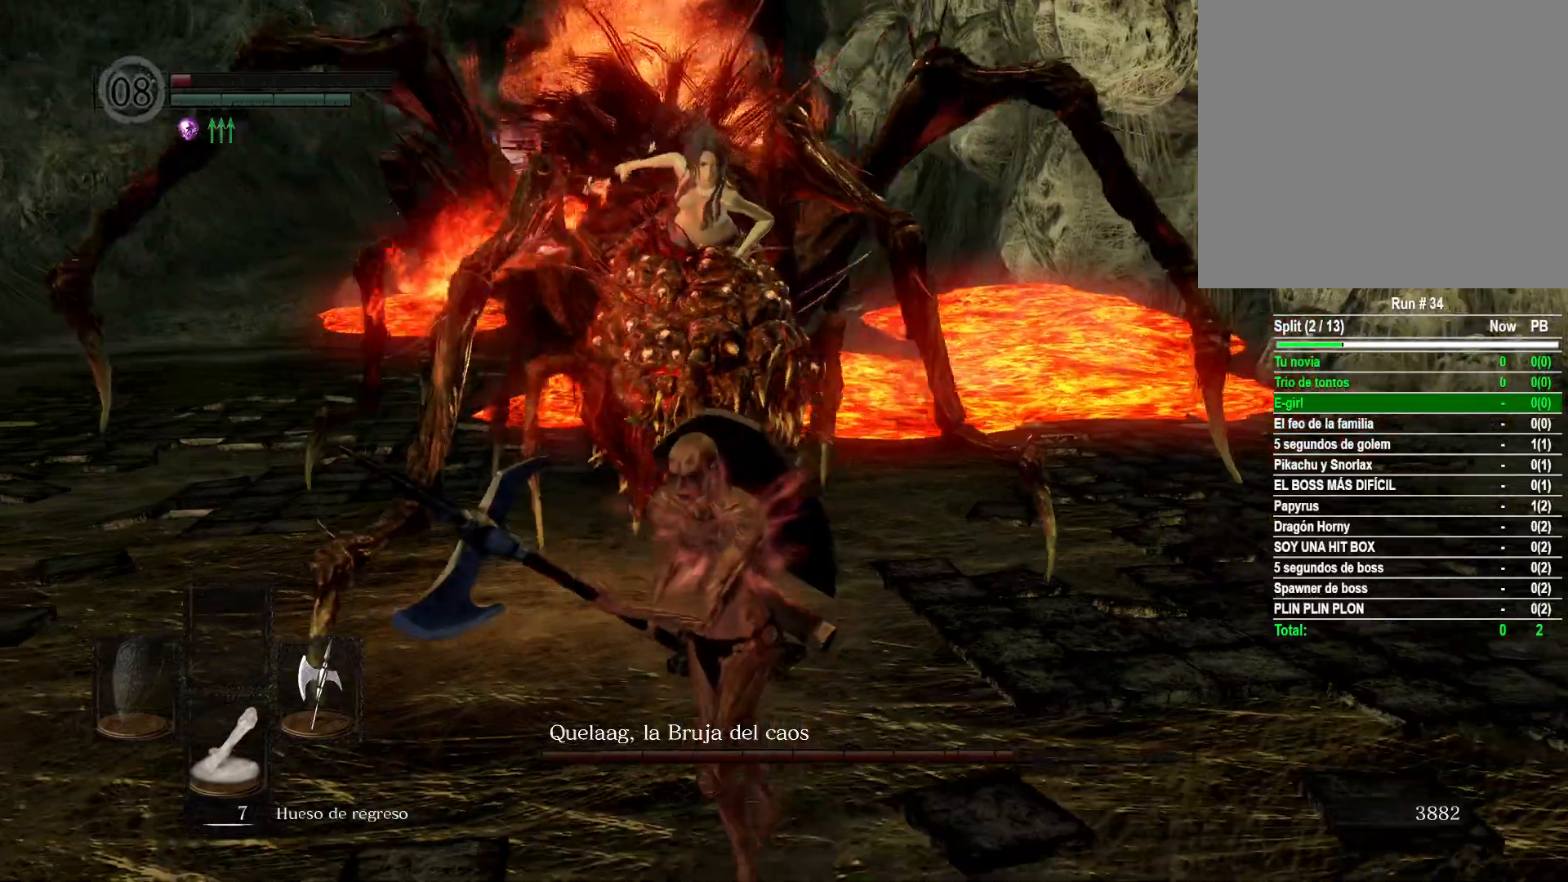
{"buttons": [], "left_stick": "down", "right_stick": "center", "events": [[50, "right_stick", "up-right"], [233, "right_stick", "center"]]}
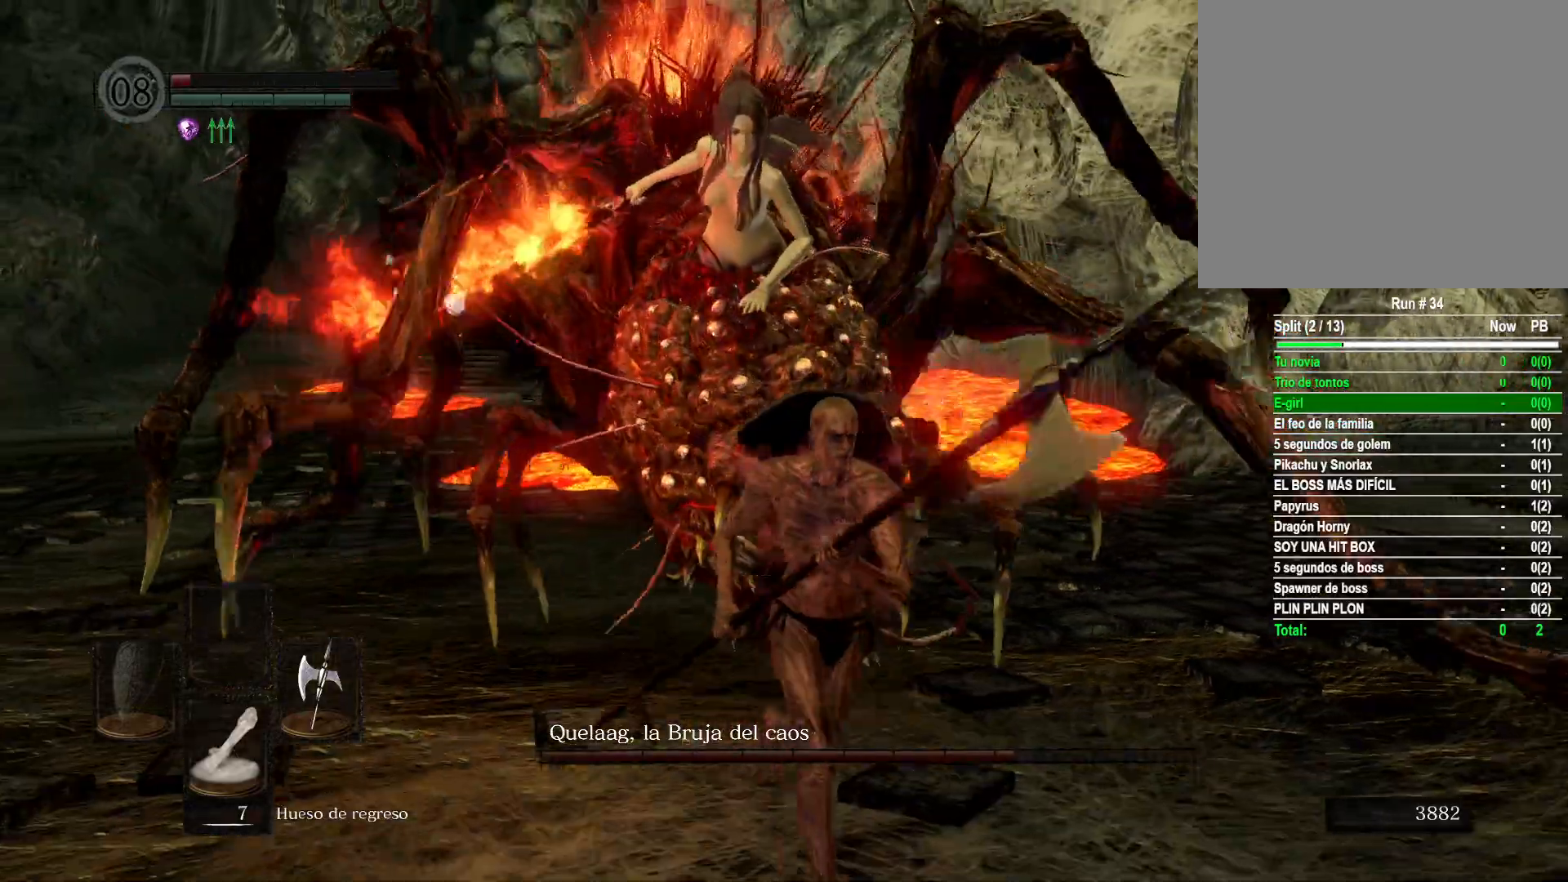
{"buttons": [], "left_stick": "down", "right_stick": "center", "events": [[117, "right_stick", "right"], [350, "right_stick", "center"]]}
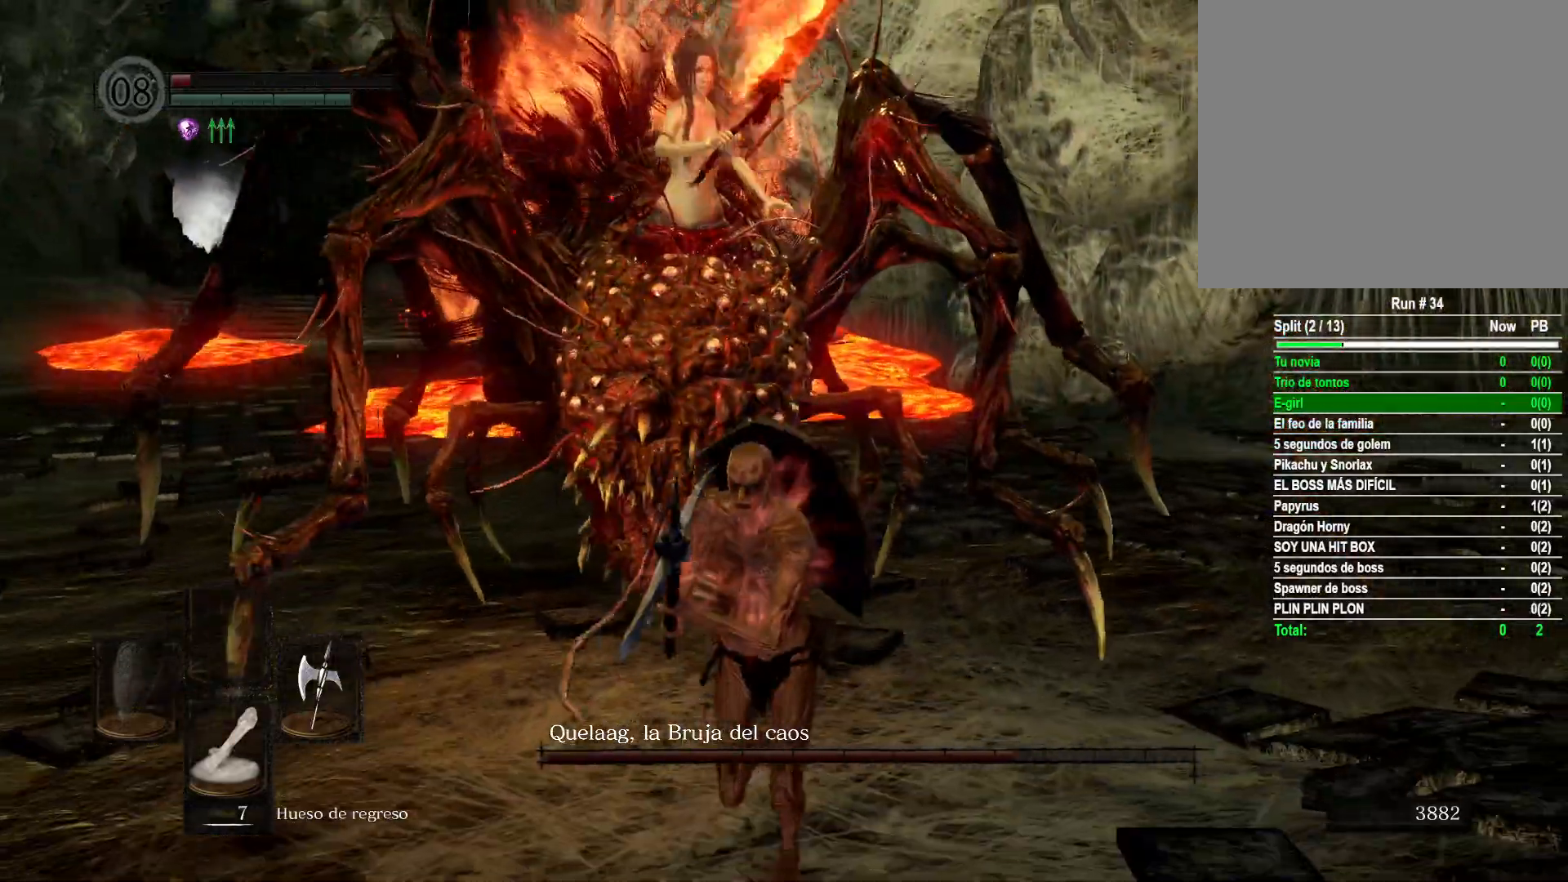
{"buttons": [], "left_stick": "down", "right_stick": "center", "events": []}
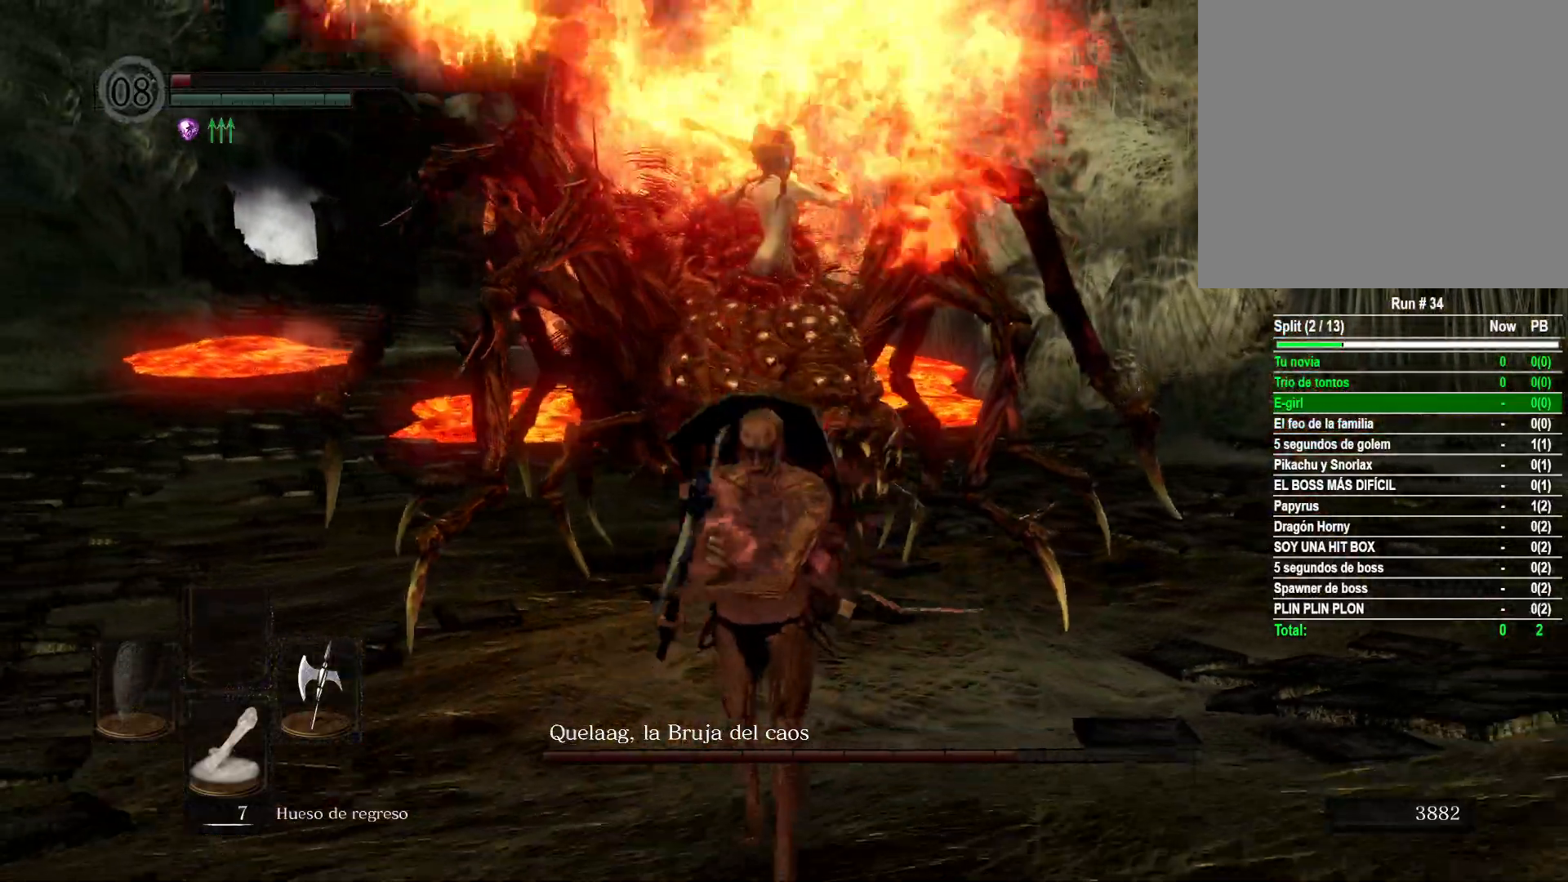
{"buttons": [], "left_stick": "down", "right_stick": "center", "events": [[33, "B", "down"], [117, "B", "up"]]}
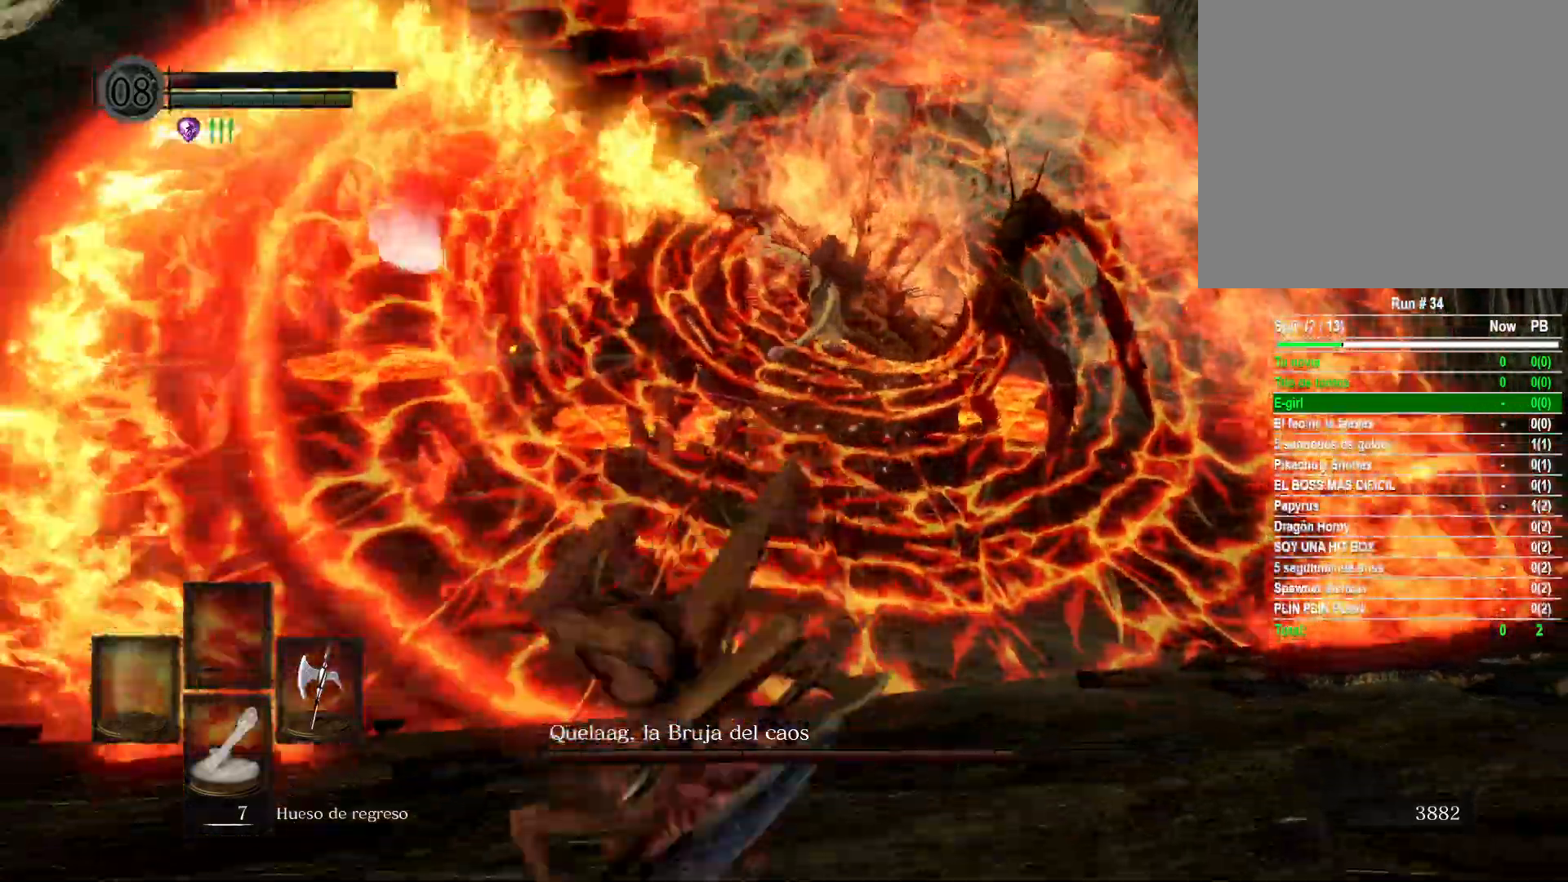
{"buttons": [], "left_stick": "left", "right_stick": "right", "events": [[17, "left_stick", "center"], [83, "right_stick", "down-left"], [200, "left_stick", "left"], [317, "right_stick", "center"], [417, "right_stick", "right"]]}
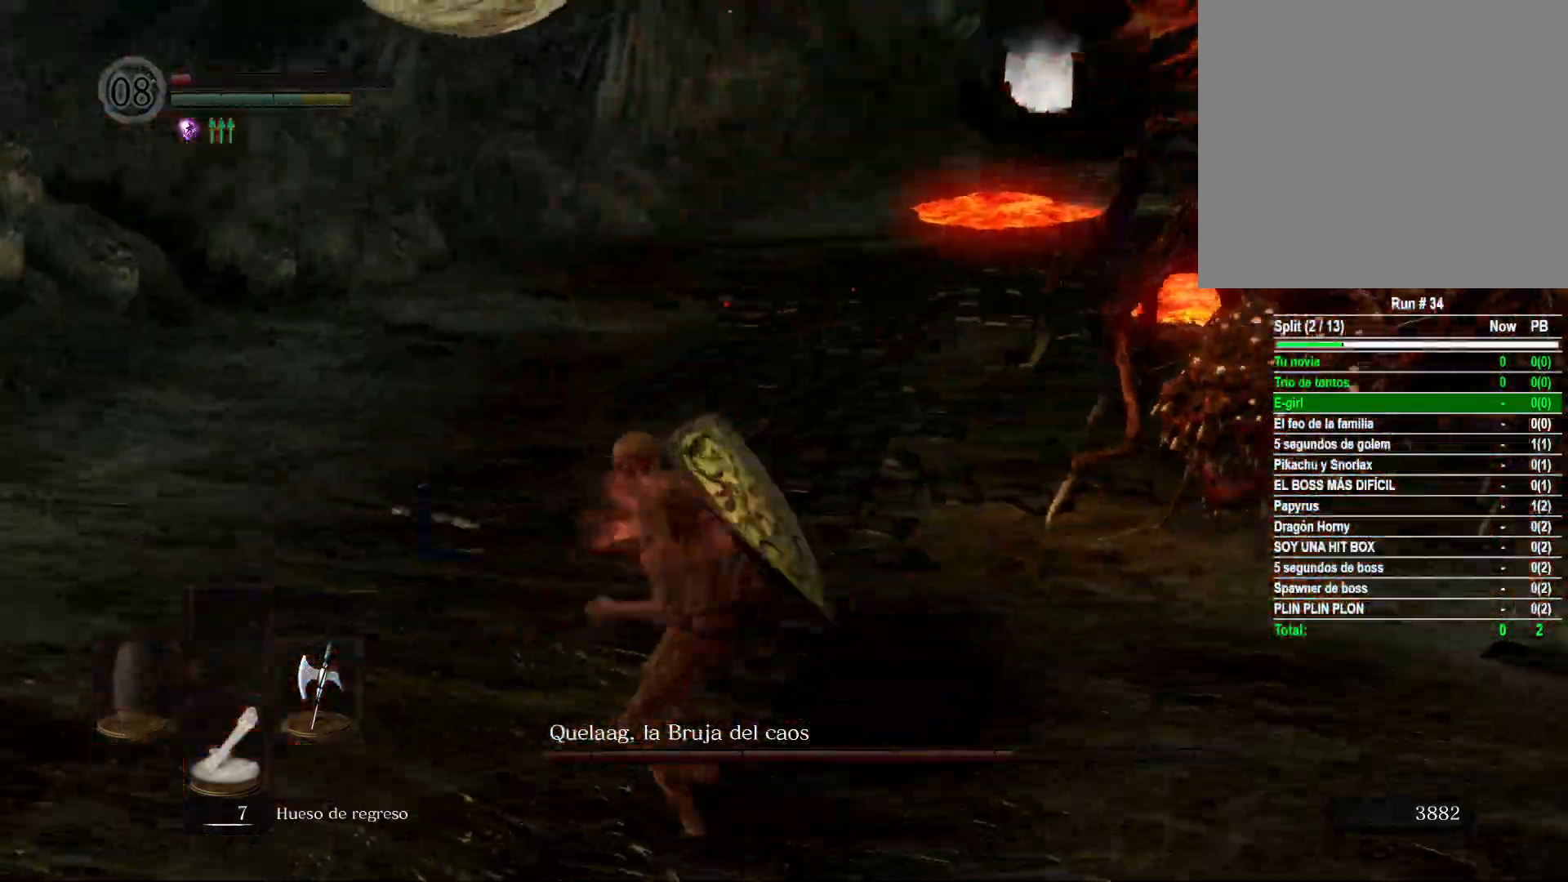
{"buttons": [], "left_stick": "up-left", "right_stick": "center", "events": [[233, "left_stick", "up-left"], [383, "right_stick", "center"]]}
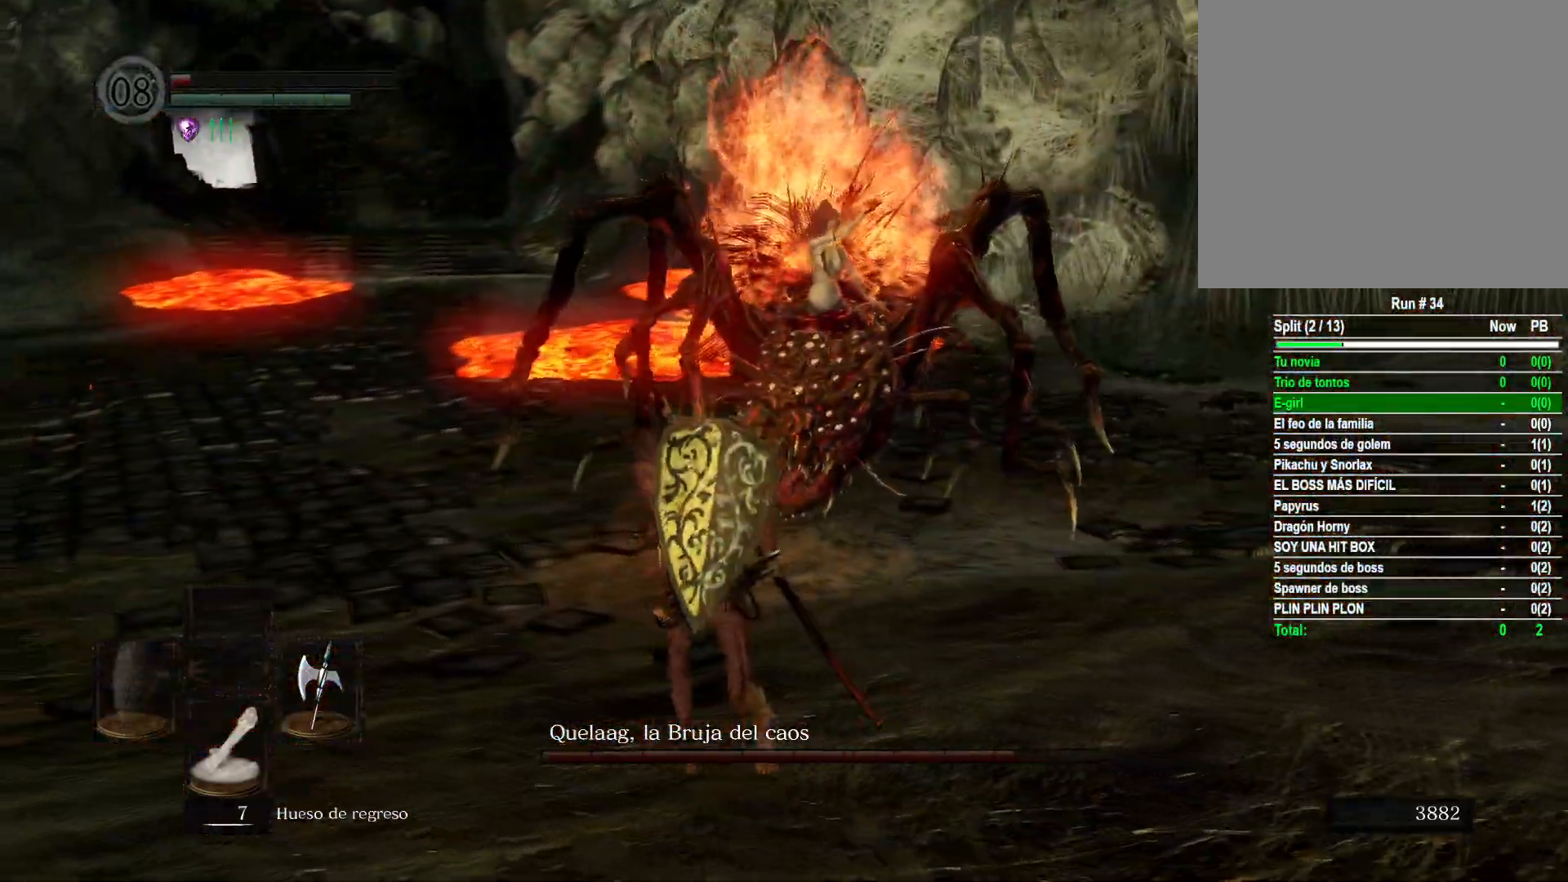
{"buttons": [], "left_stick": "left", "right_stick": "center", "events": [[67, "left_stick", "up-right"], [250, "left_stick", "down-right"], [367, "left_stick", "down-left"], [467, "left_stick", "left"]]}
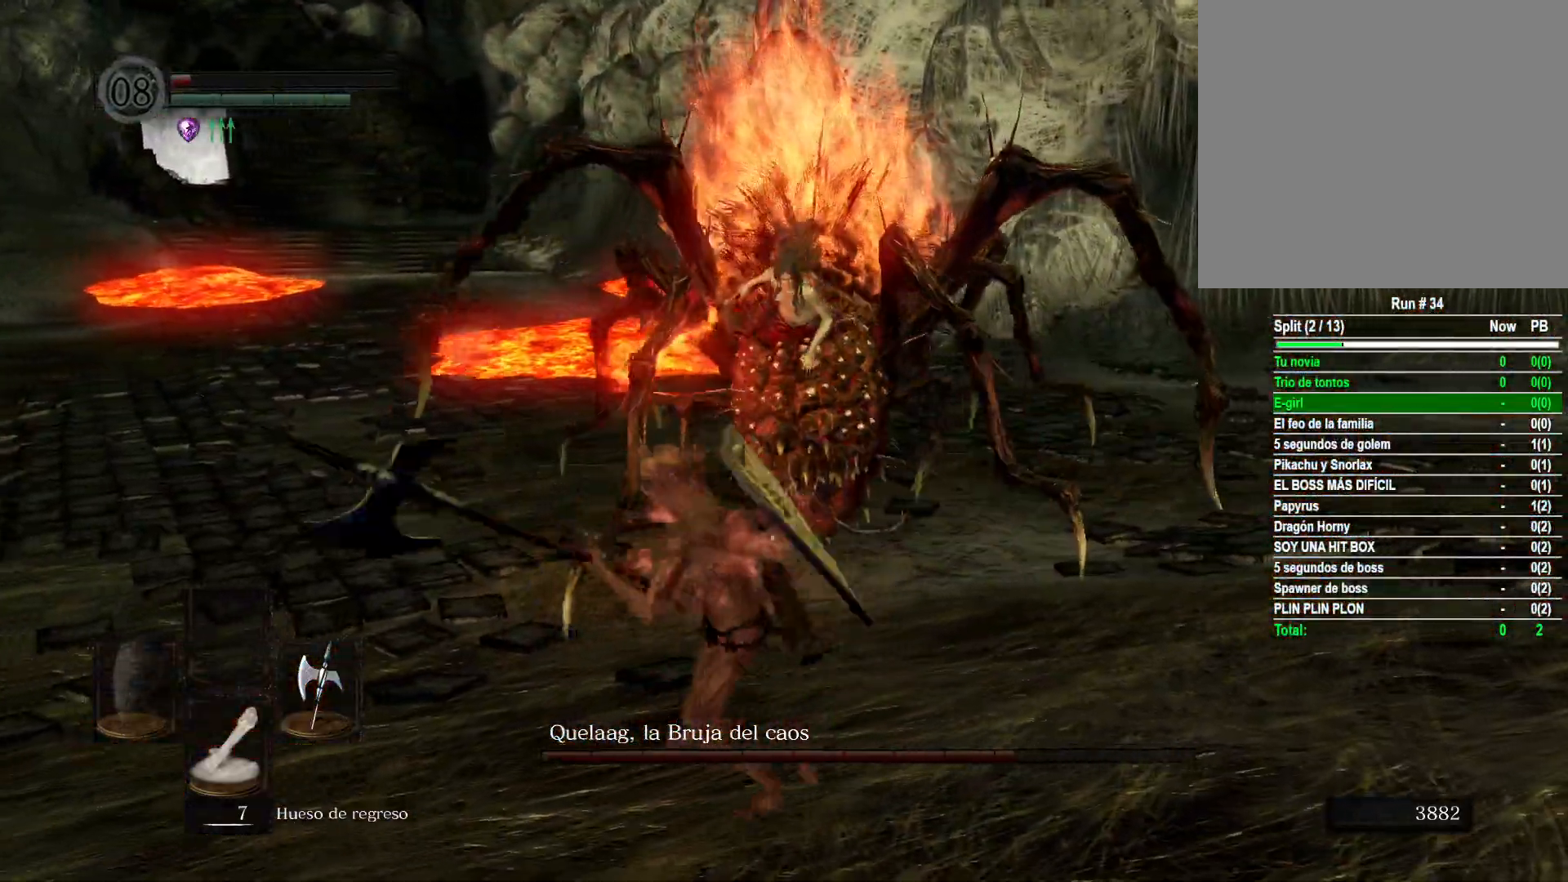
{"buttons": [], "left_stick": "down-left", "right_stick": "center", "events": [[17, "left_stick", "up-left"], [150, "left_stick", "up-right"], [200, "right_stick", "right"], [267, "left_stick", "down-right"], [350, "left_stick", "down-left"], [417, "right_stick", "center"]]}
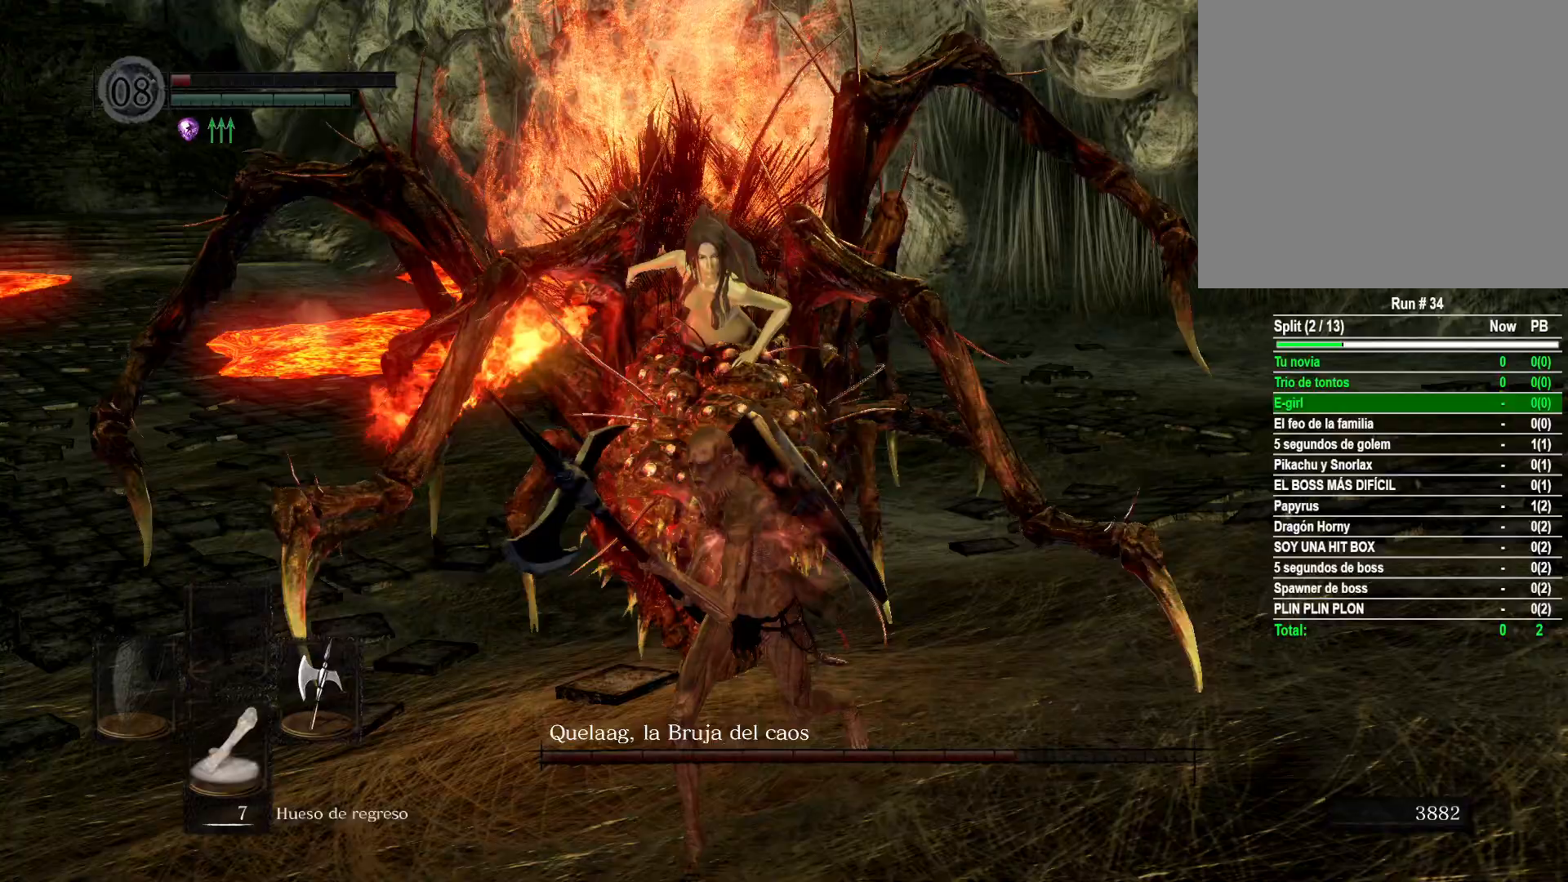
{"buttons": [], "left_stick": "down-left", "right_stick": "right", "events": [[133, "right_stick", "right"]]}
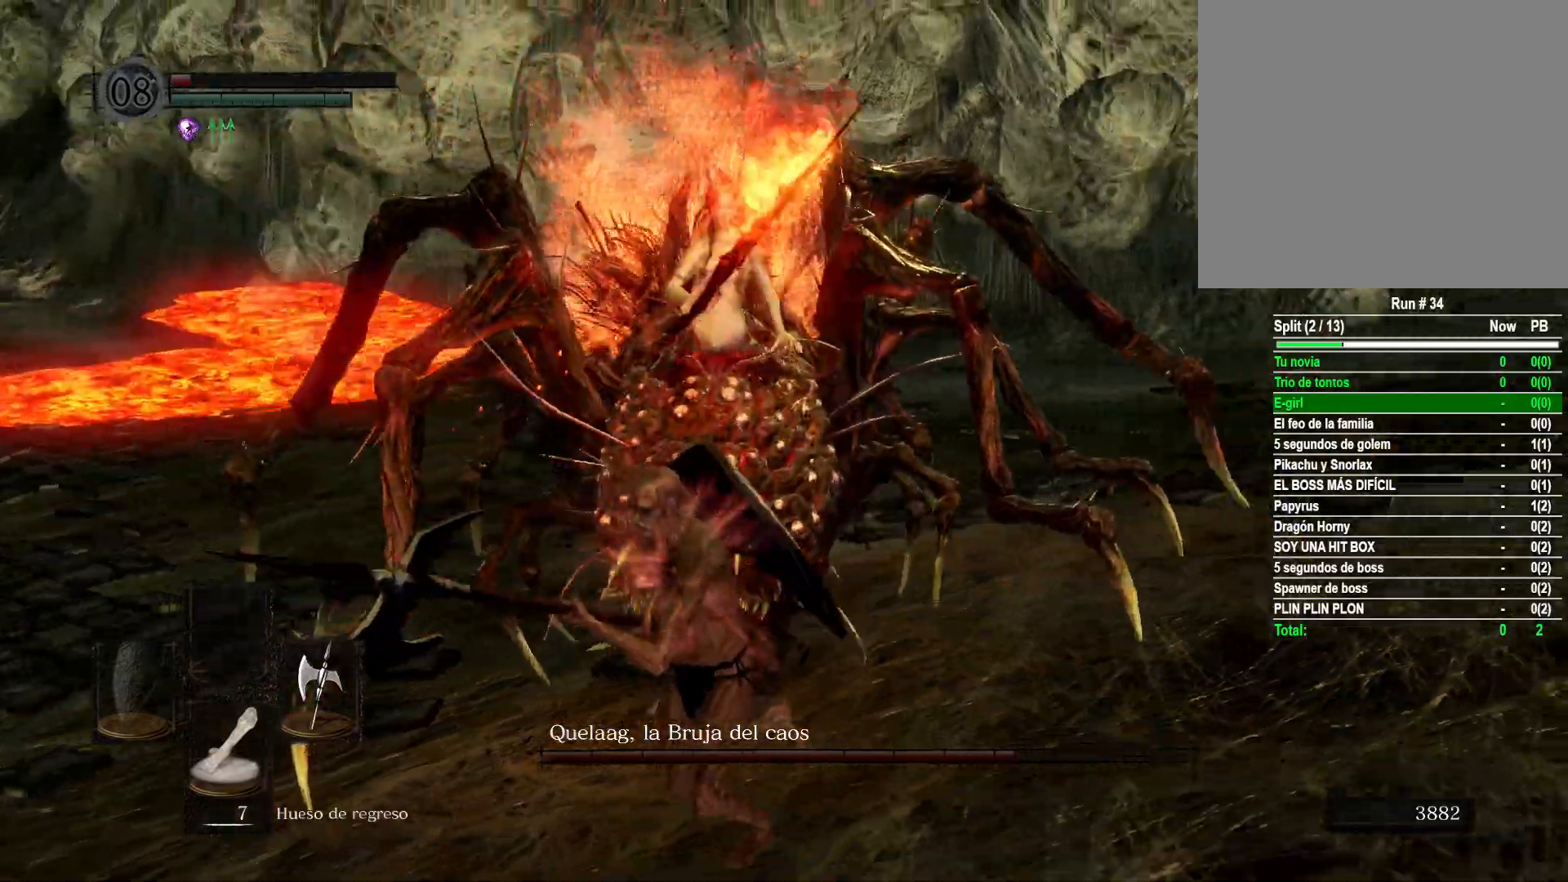
{"buttons": [], "left_stick": "down-left", "right_stick": "center", "events": [[83, "right_stick", "center"], [183, "right_stick", "right"], [283, "right_stick", "center"]]}
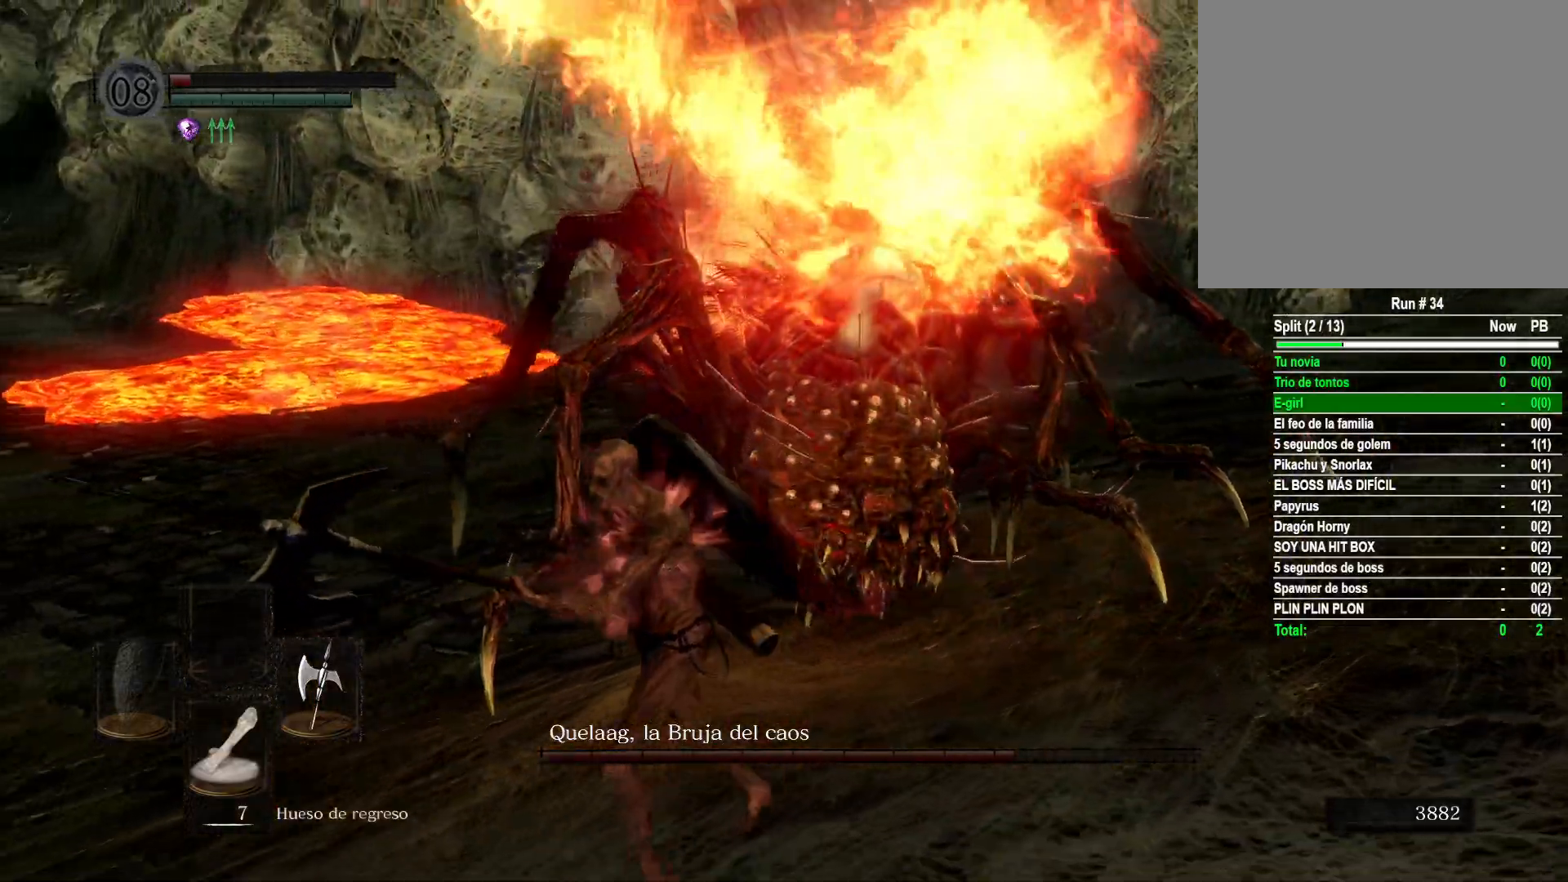
{"buttons": [], "left_stick": "center", "right_stick": "center", "events": [[83, "B", "down"], [150, "B", "up"], [383, "left_stick", "center"]]}
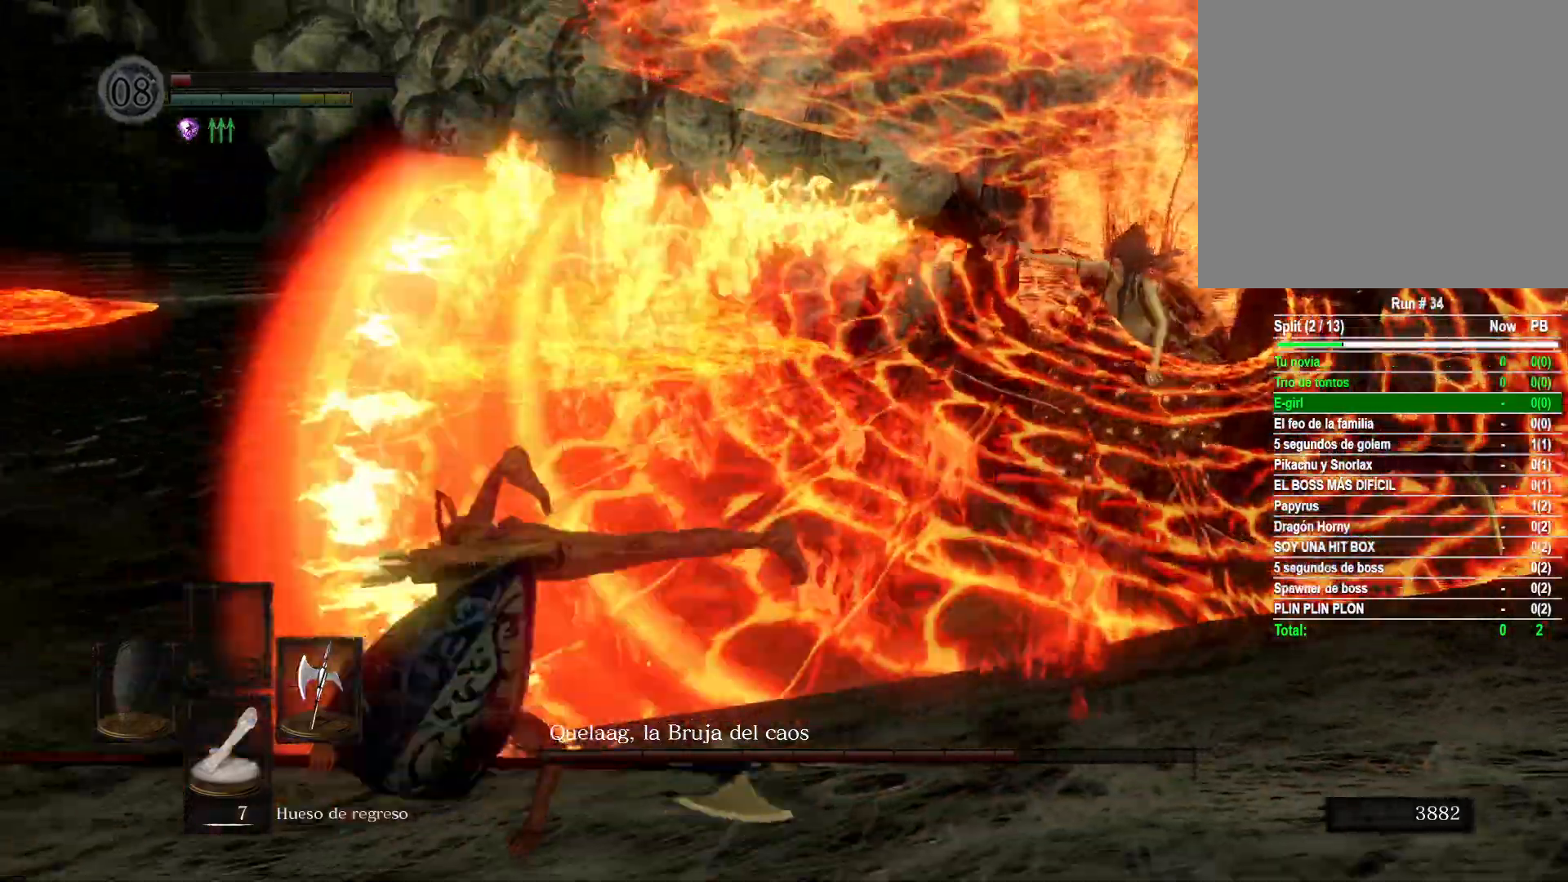
{"buttons": [], "left_stick": "left", "right_stick": "center", "events": [[50, "left_stick", "left"], [133, "right_stick", "right"], [500, "right_stick", "center"]]}
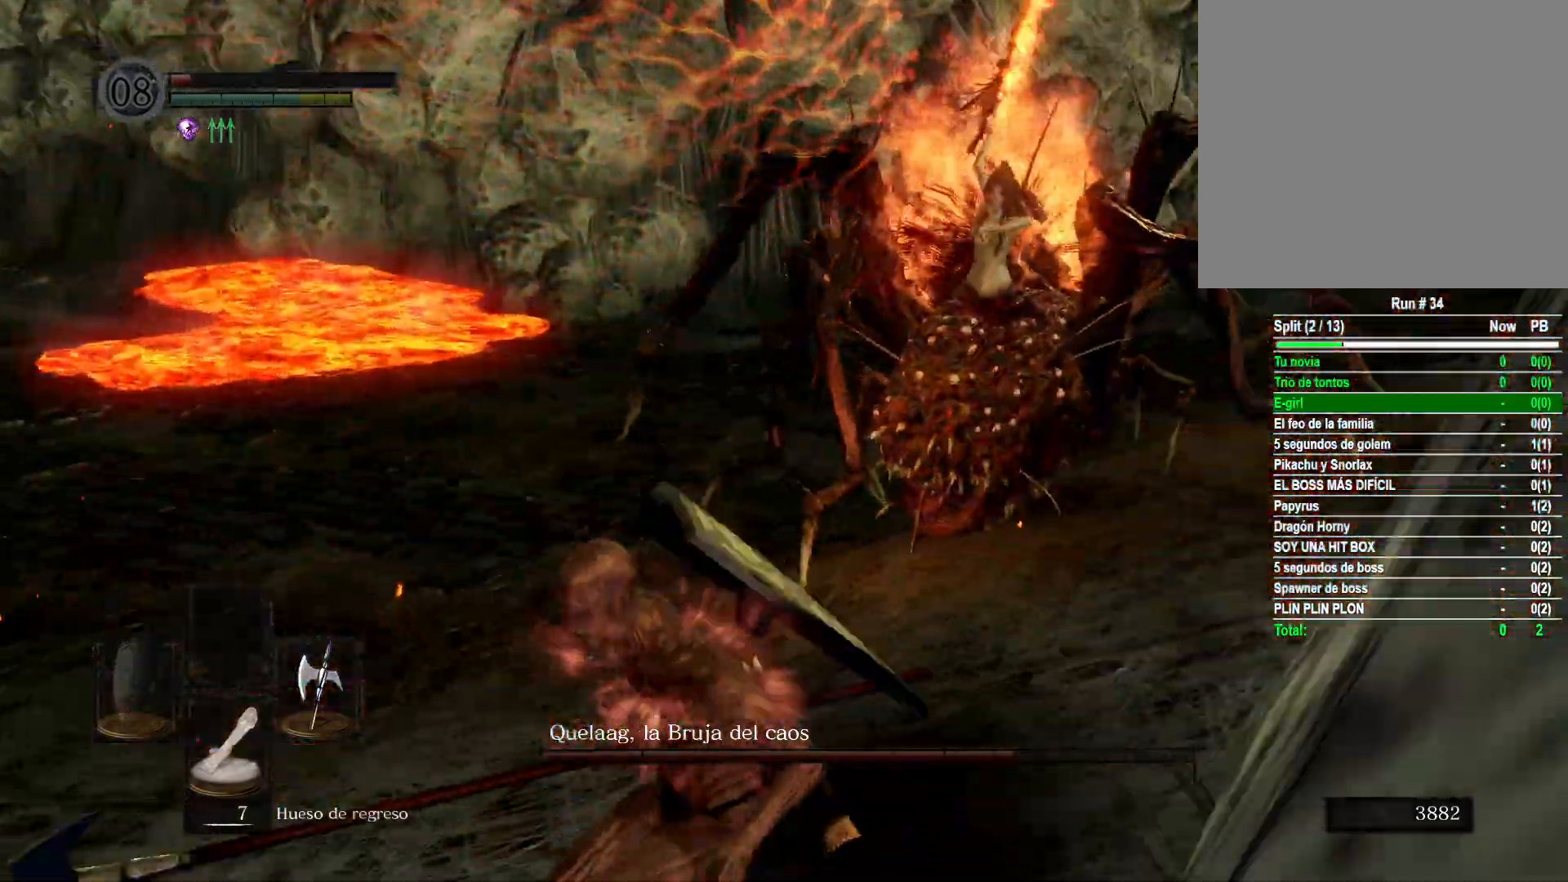
{"buttons": [], "left_stick": "left", "right_stick": "right", "events": [[167, "right_stick", "right"]]}
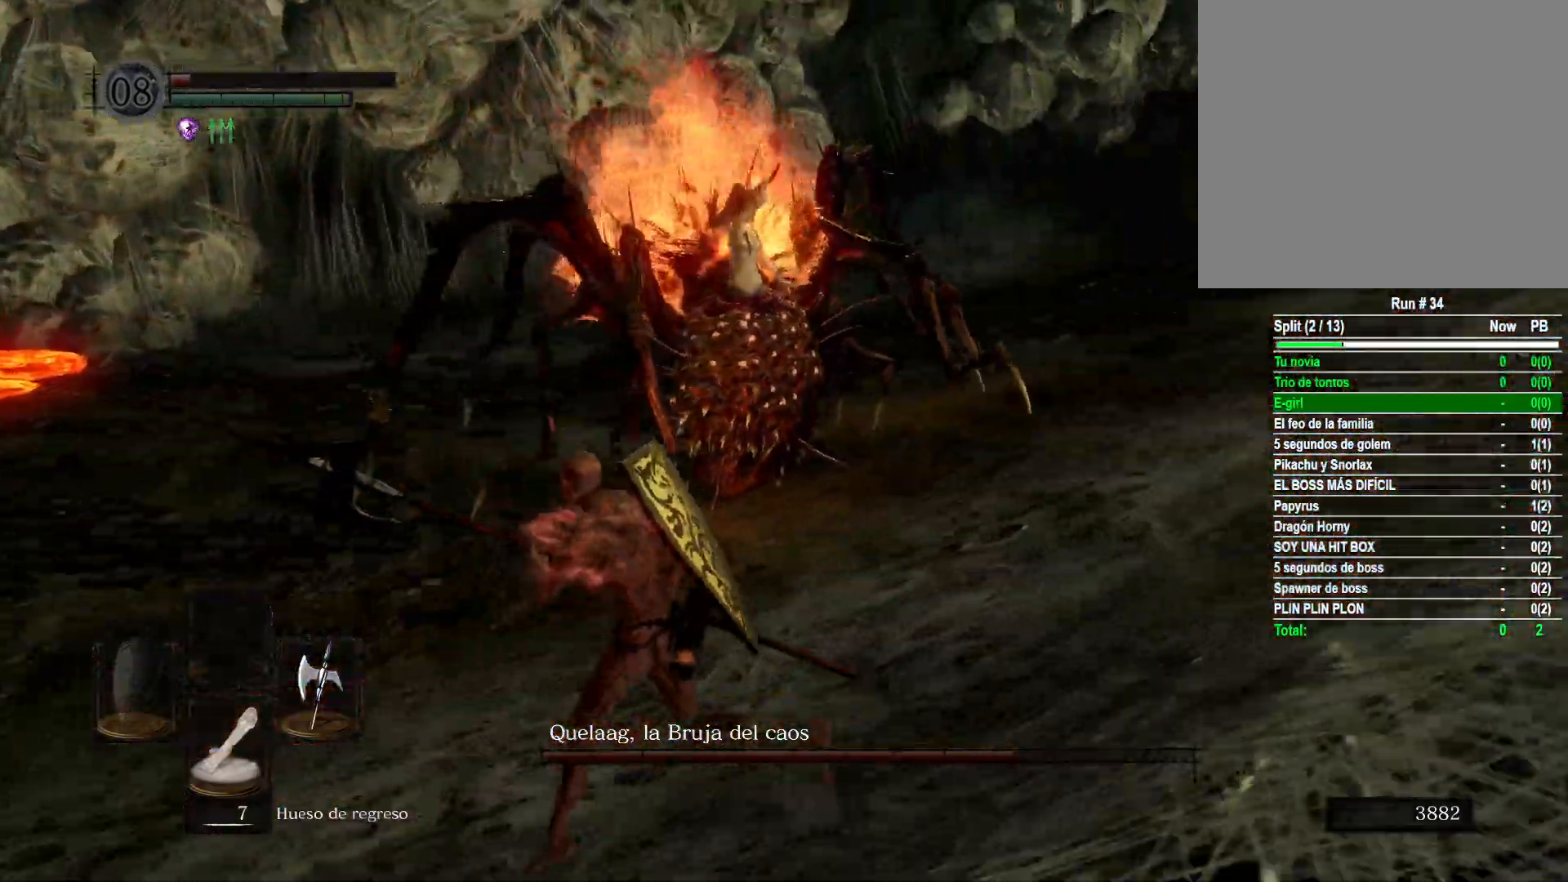
{"buttons": [], "left_stick": "up-right", "right_stick": "right", "events": [[50, "right_stick", "center"], [350, "left_stick", "up"], [400, "left_stick", "up-right"], [450, "right_stick", "right"]]}
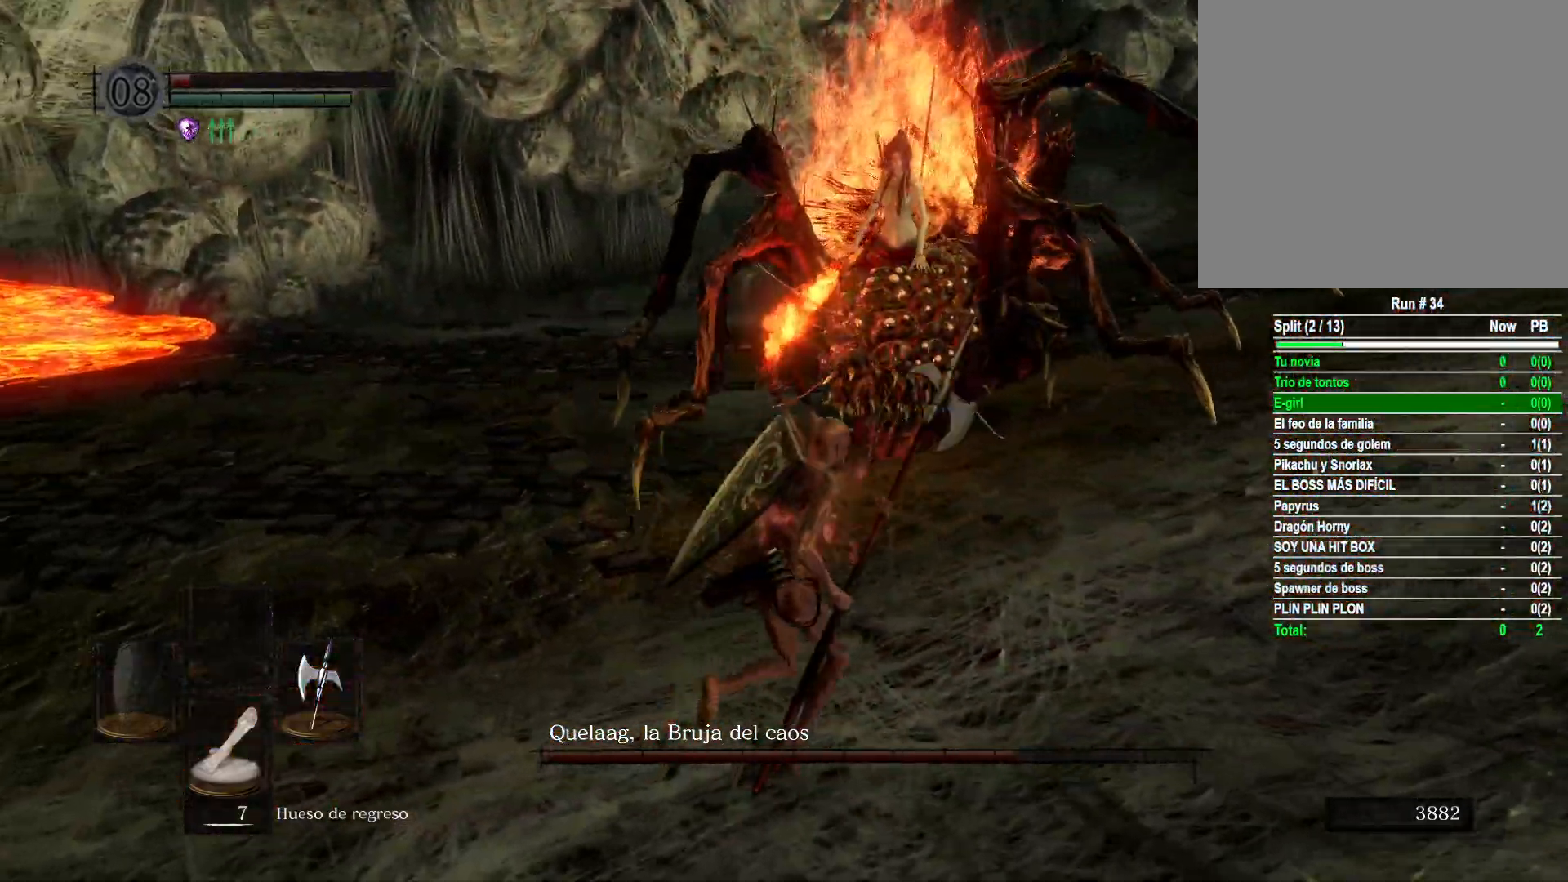
{"buttons": [], "left_stick": "down-left", "right_stick": "up-right", "events": [[67, "left_stick", "down"], [150, "right_stick", "center"], [167, "left_stick", "down-left"], [333, "right_stick", "up-right"]]}
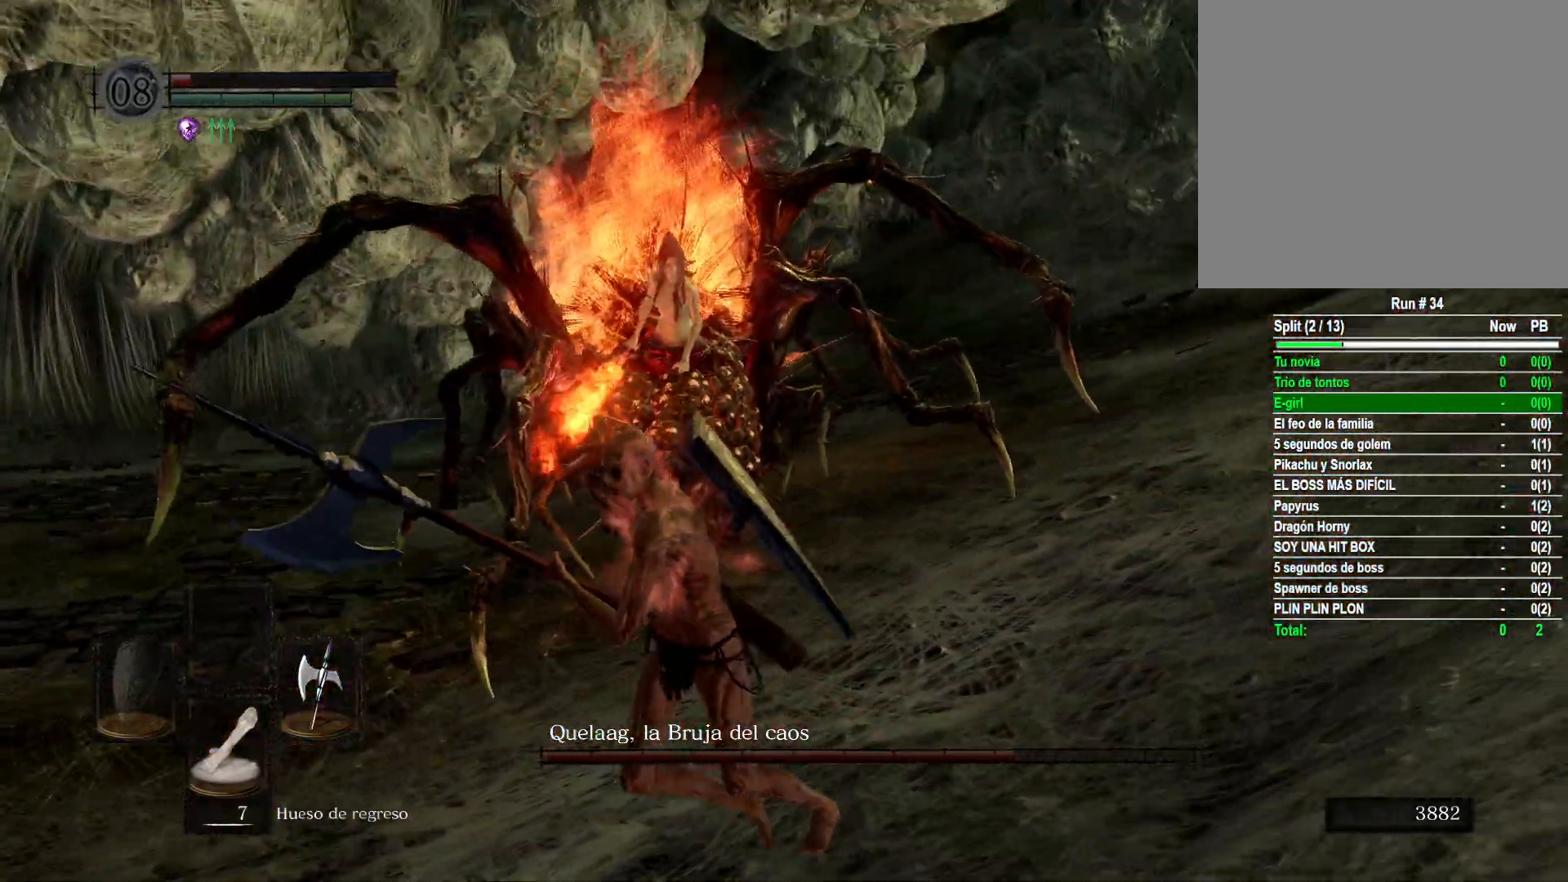
{"buttons": [], "left_stick": "down-left", "right_stick": "center", "events": [[33, "right_stick", "center"], [167, "right_stick", "right"], [400, "right_stick", "center"]]}
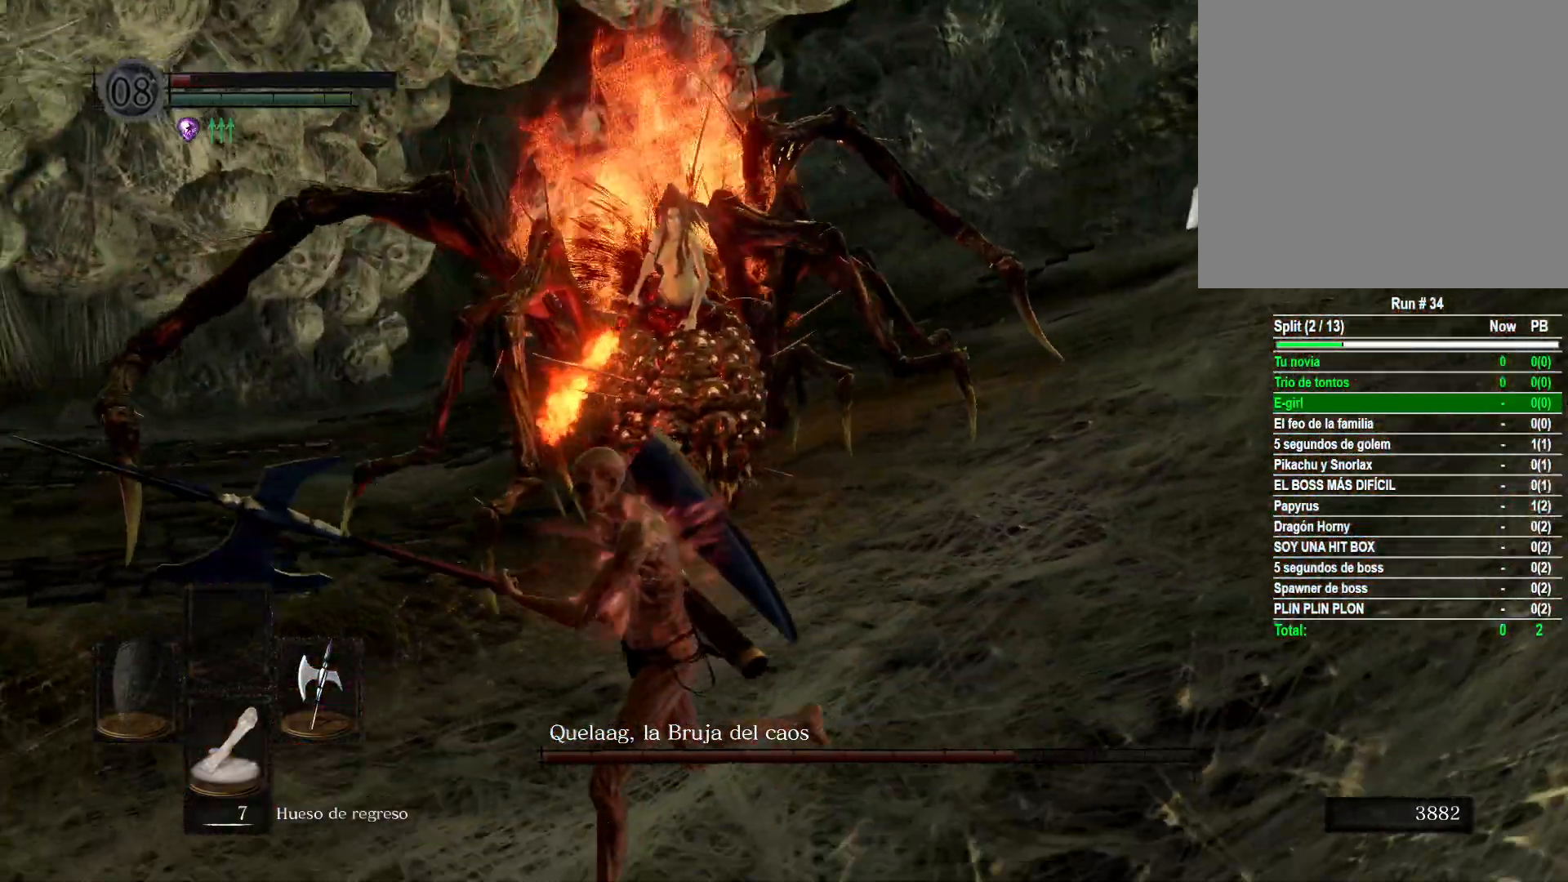
{"buttons": [], "left_stick": "left", "right_stick": "right", "events": [[17, "right_stick", "right"], [100, "left_stick", "left"], [317, "right_stick", "center"], [450, "right_stick", "right"]]}
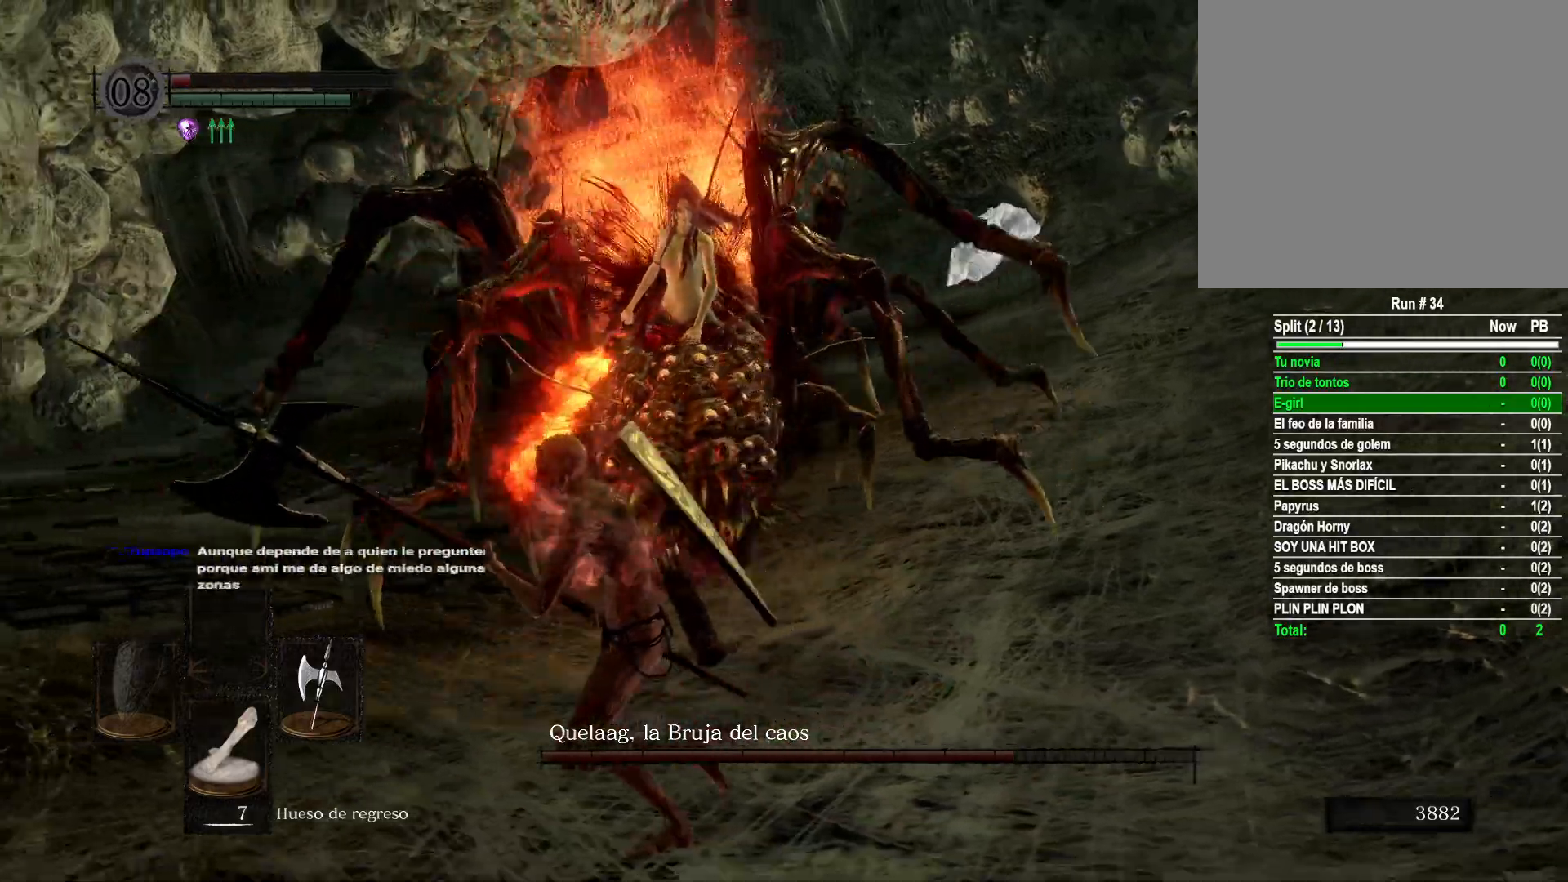
{"buttons": [], "left_stick": "down-left", "right_stick": "right", "events": [[167, "right_stick", "center"], [267, "left_stick", "down-left"], [367, "right_stick", "right"]]}